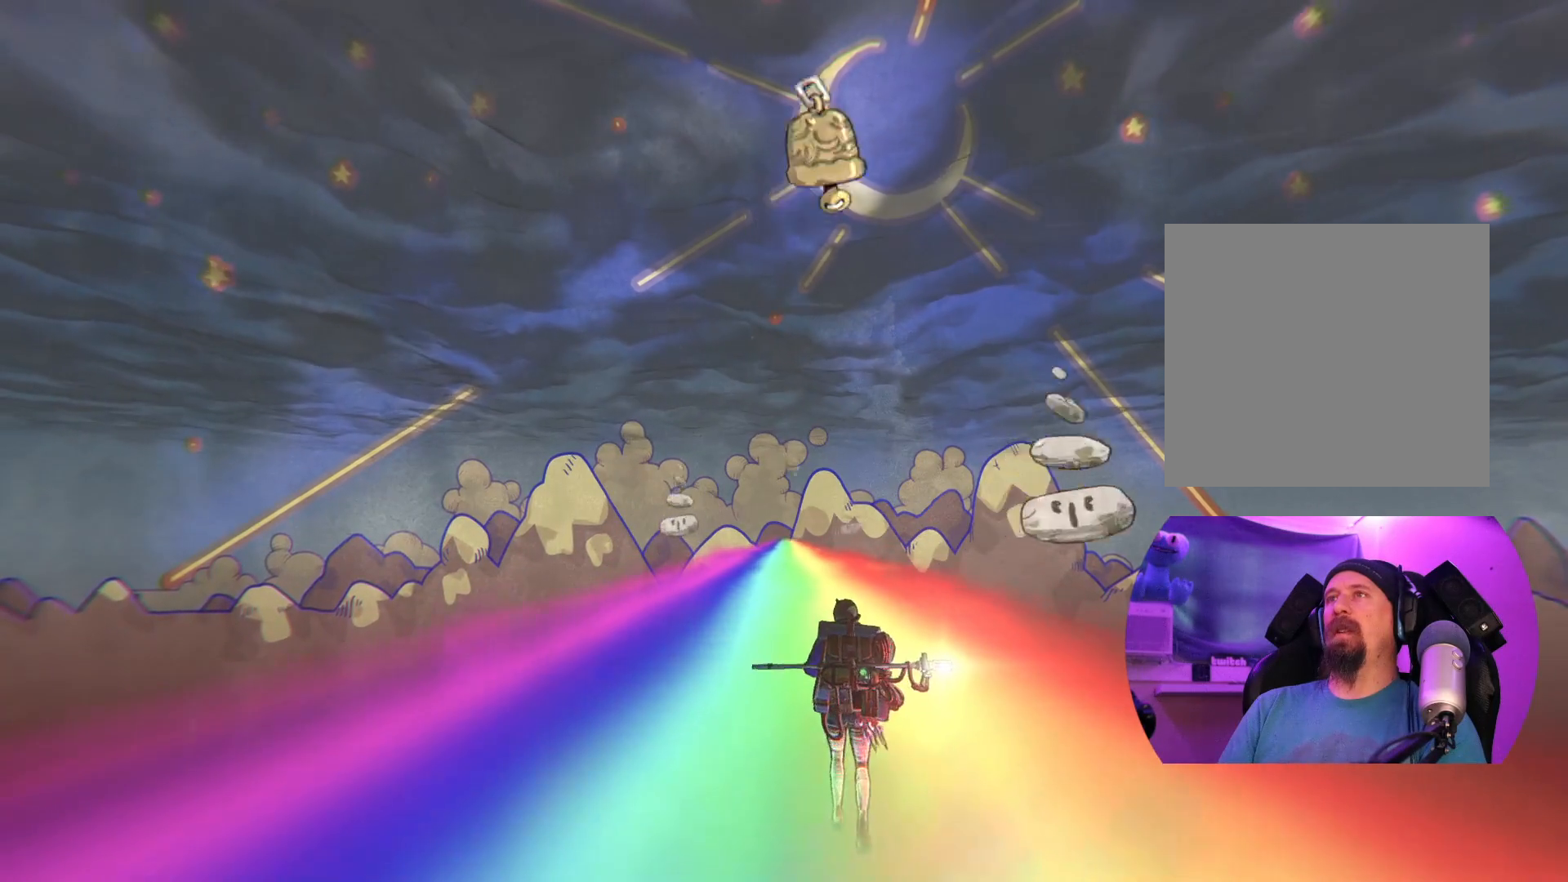
Gameplay with a controller (Xbox layout); each line is a JSON object with the inputs held at the frame after it. "events" lists button and stick changes between this image and that frame as [ms after this image, input, new state], when the widget could be followed in between.
{"buttons": [], "left_stick": "up", "right_stick": "center", "events": []}
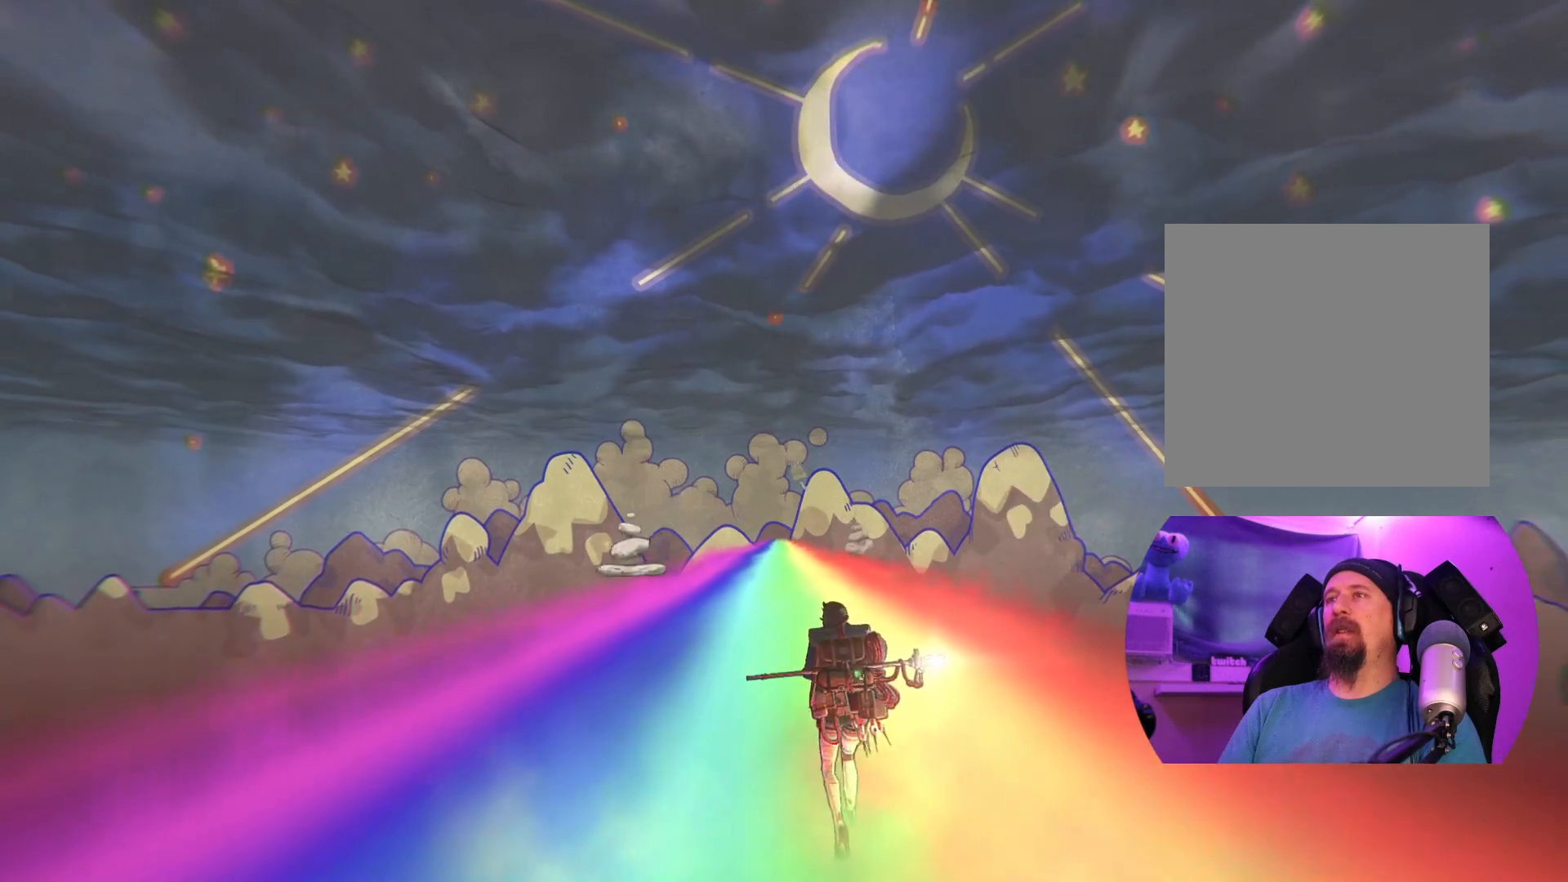
{"buttons": [], "left_stick": "up", "right_stick": "center", "events": []}
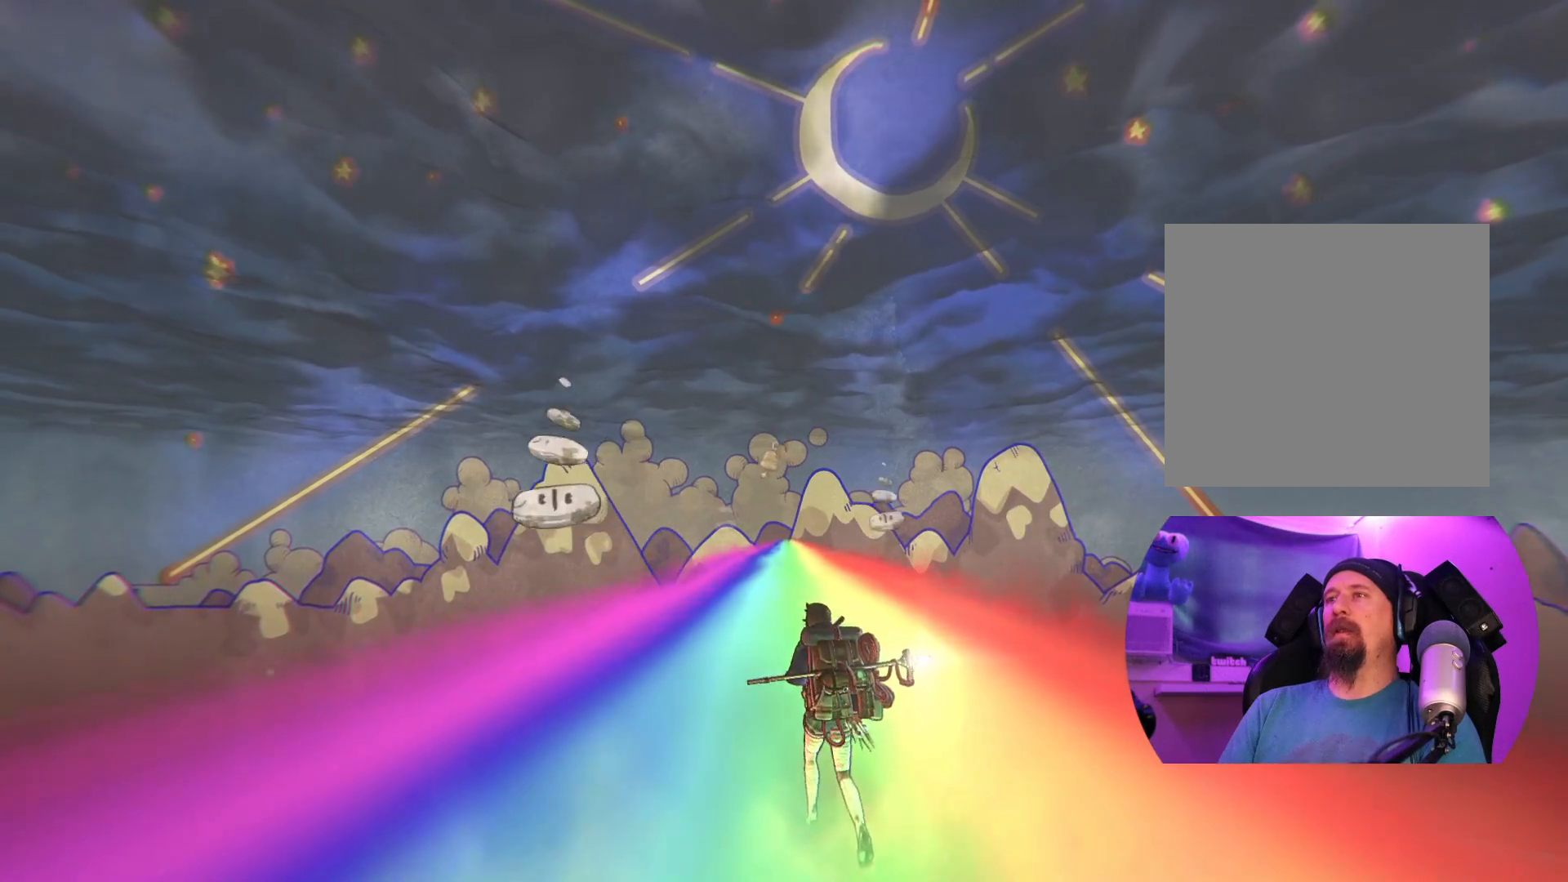
{"buttons": [], "left_stick": "up-left", "right_stick": "center", "events": [[83, "left_stick", "up-left"]]}
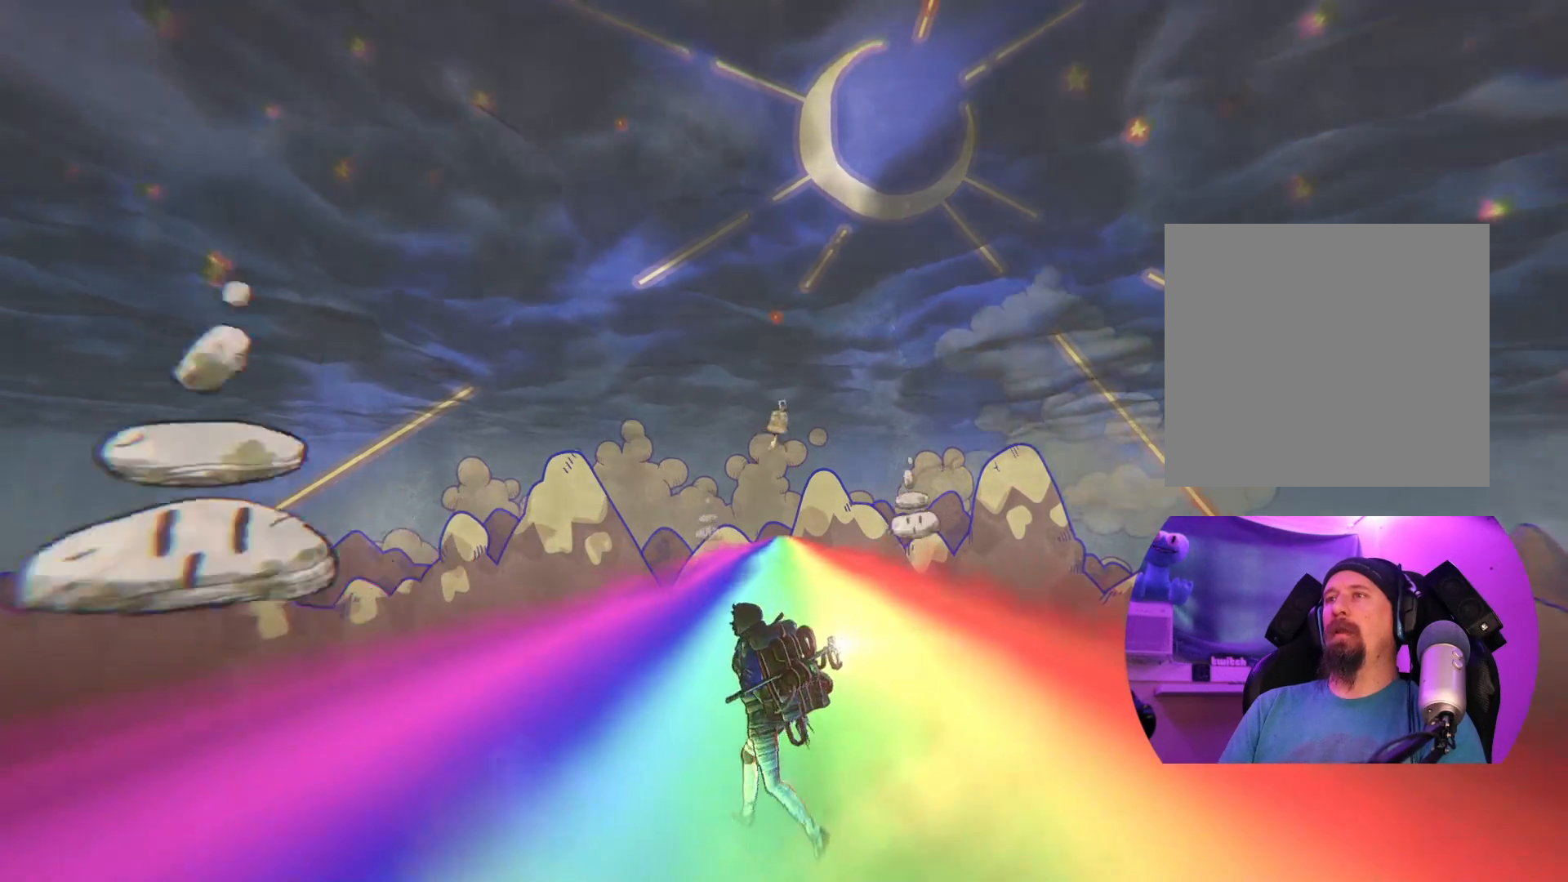
{"buttons": [], "left_stick": "up-left", "right_stick": "center", "events": []}
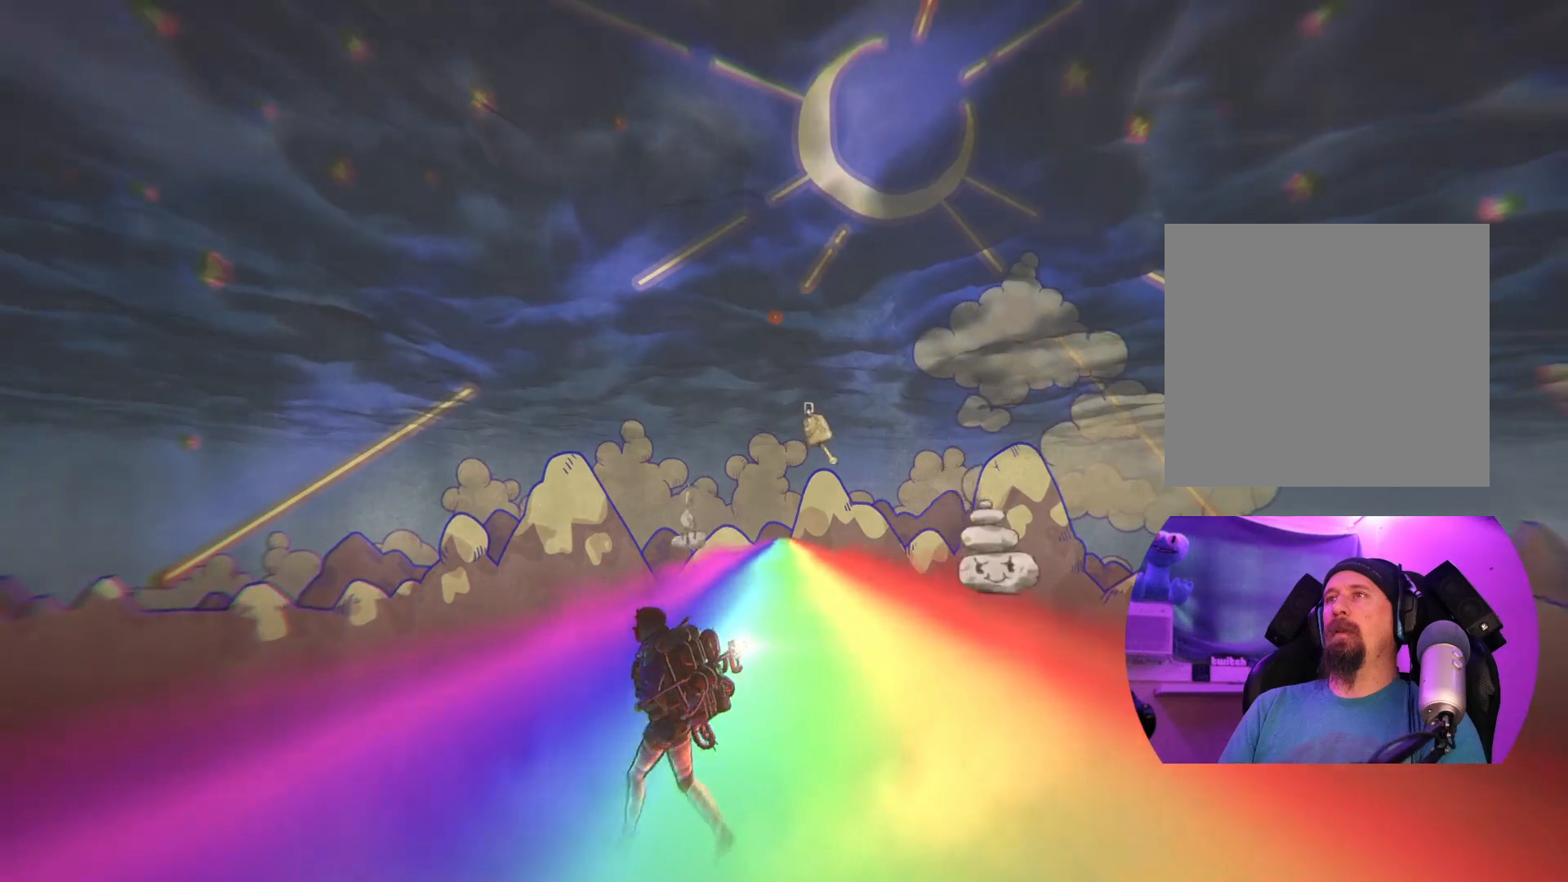
{"buttons": [], "left_stick": "up-right", "right_stick": "center", "events": [[33, "left_stick", "up"], [250, "left_stick", "up-right"]]}
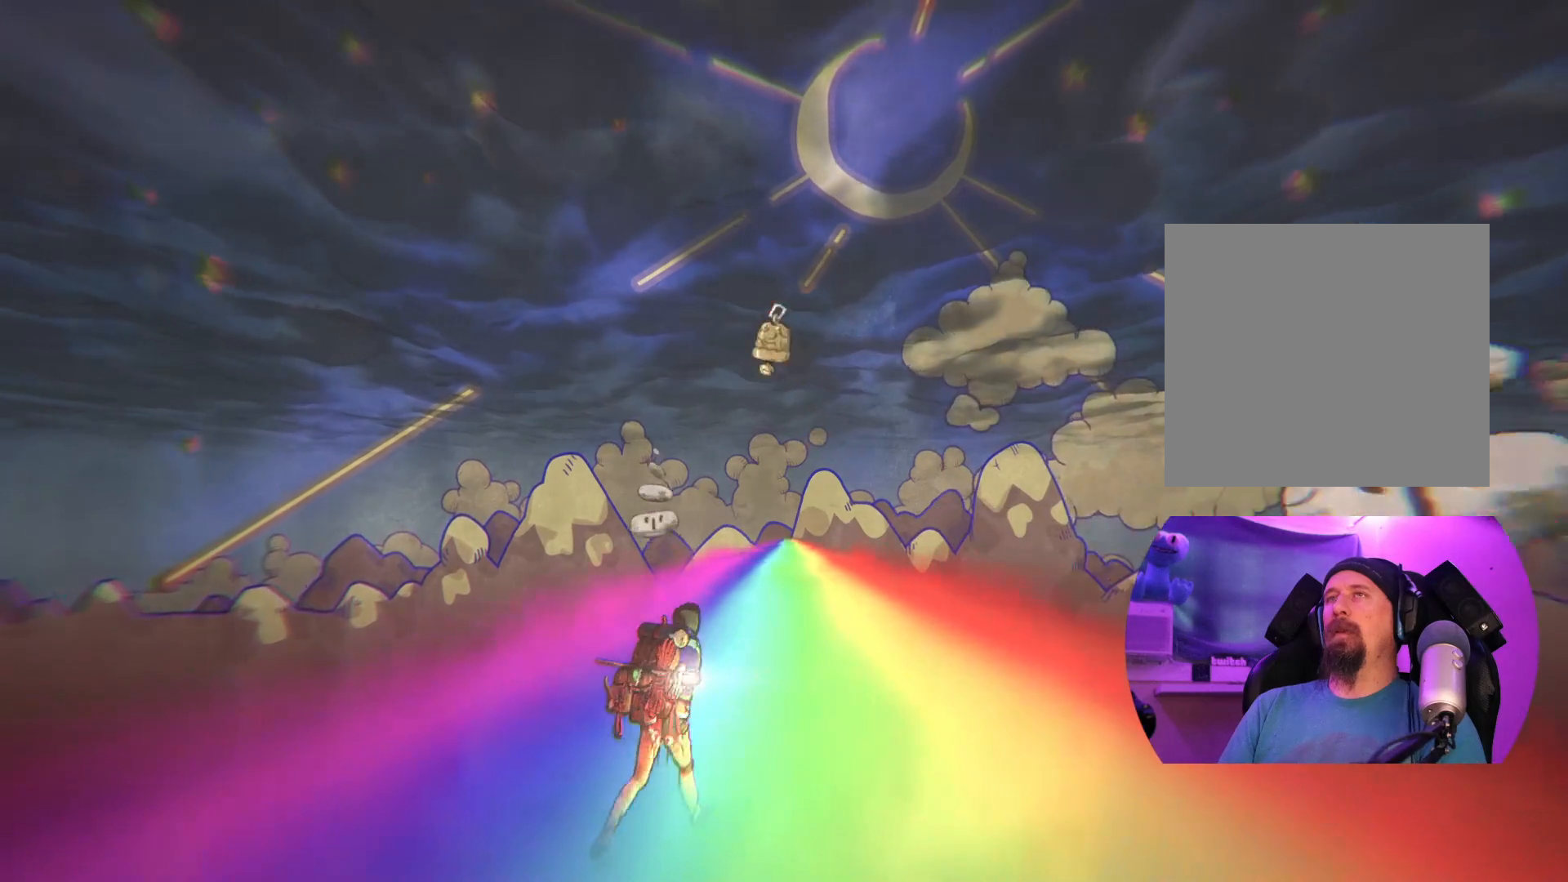
{"buttons": [], "left_stick": "up-right", "right_stick": "center", "events": []}
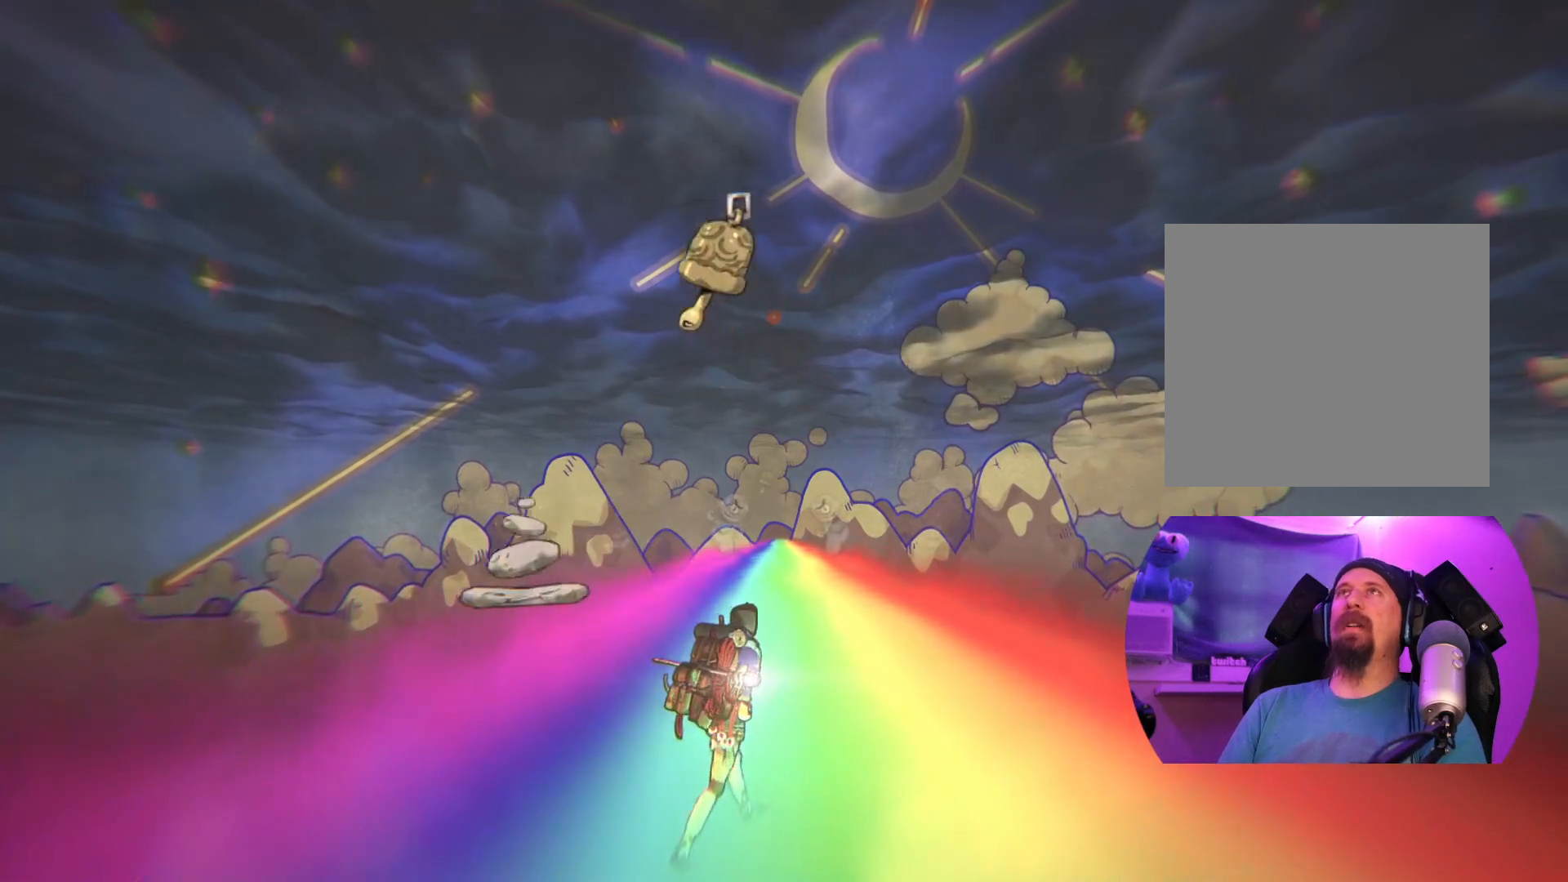
{"buttons": [], "left_stick": "up-right", "right_stick": "center", "events": []}
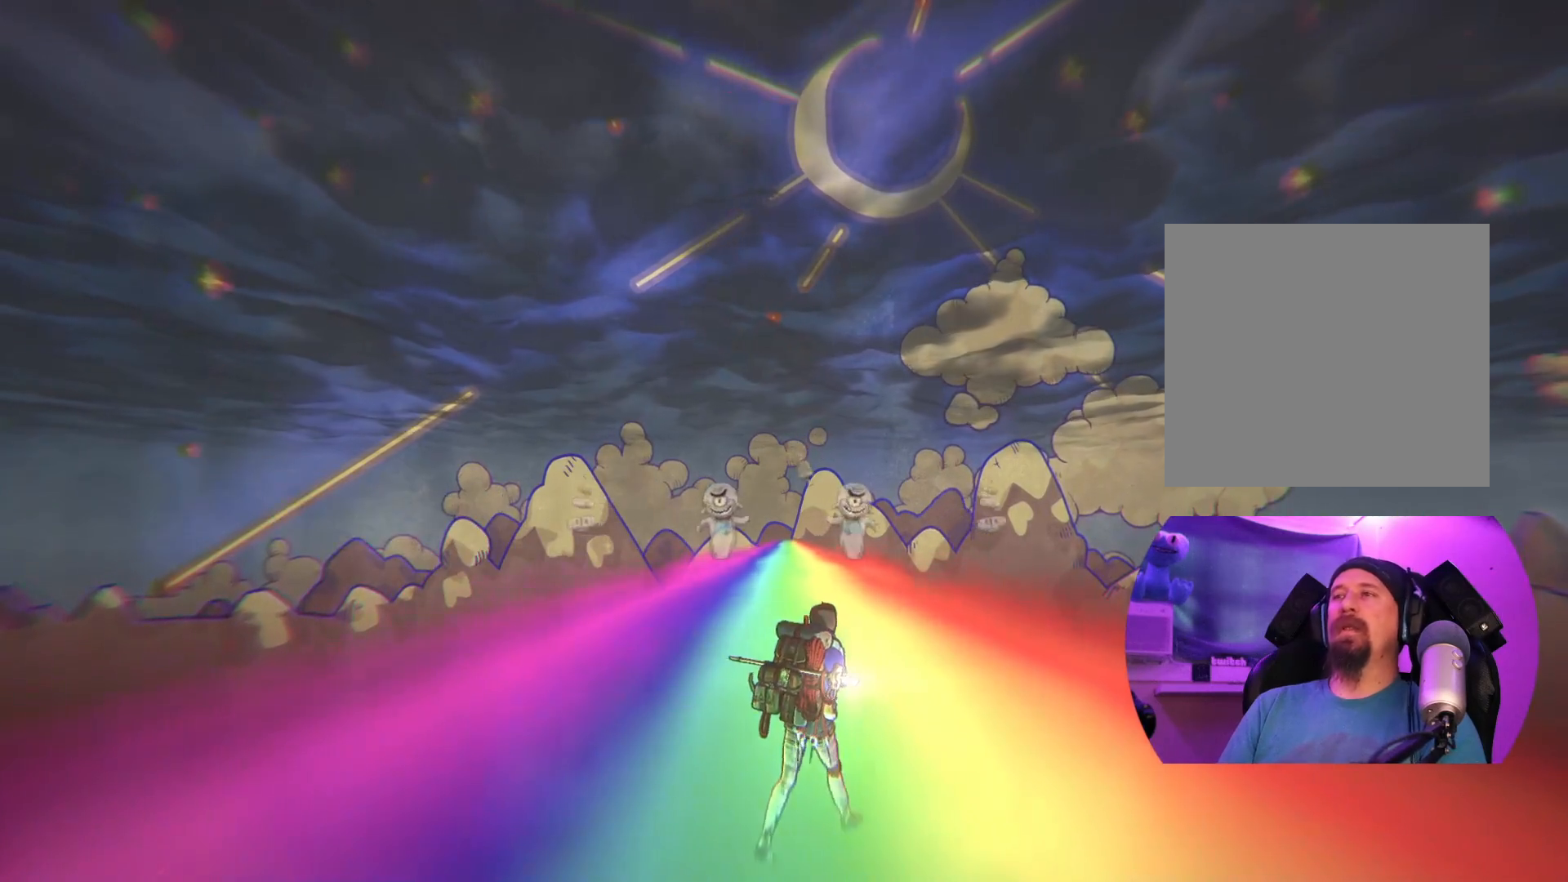
{"buttons": [], "left_stick": "up", "right_stick": "center", "events": [[83, "left_stick", "up"]]}
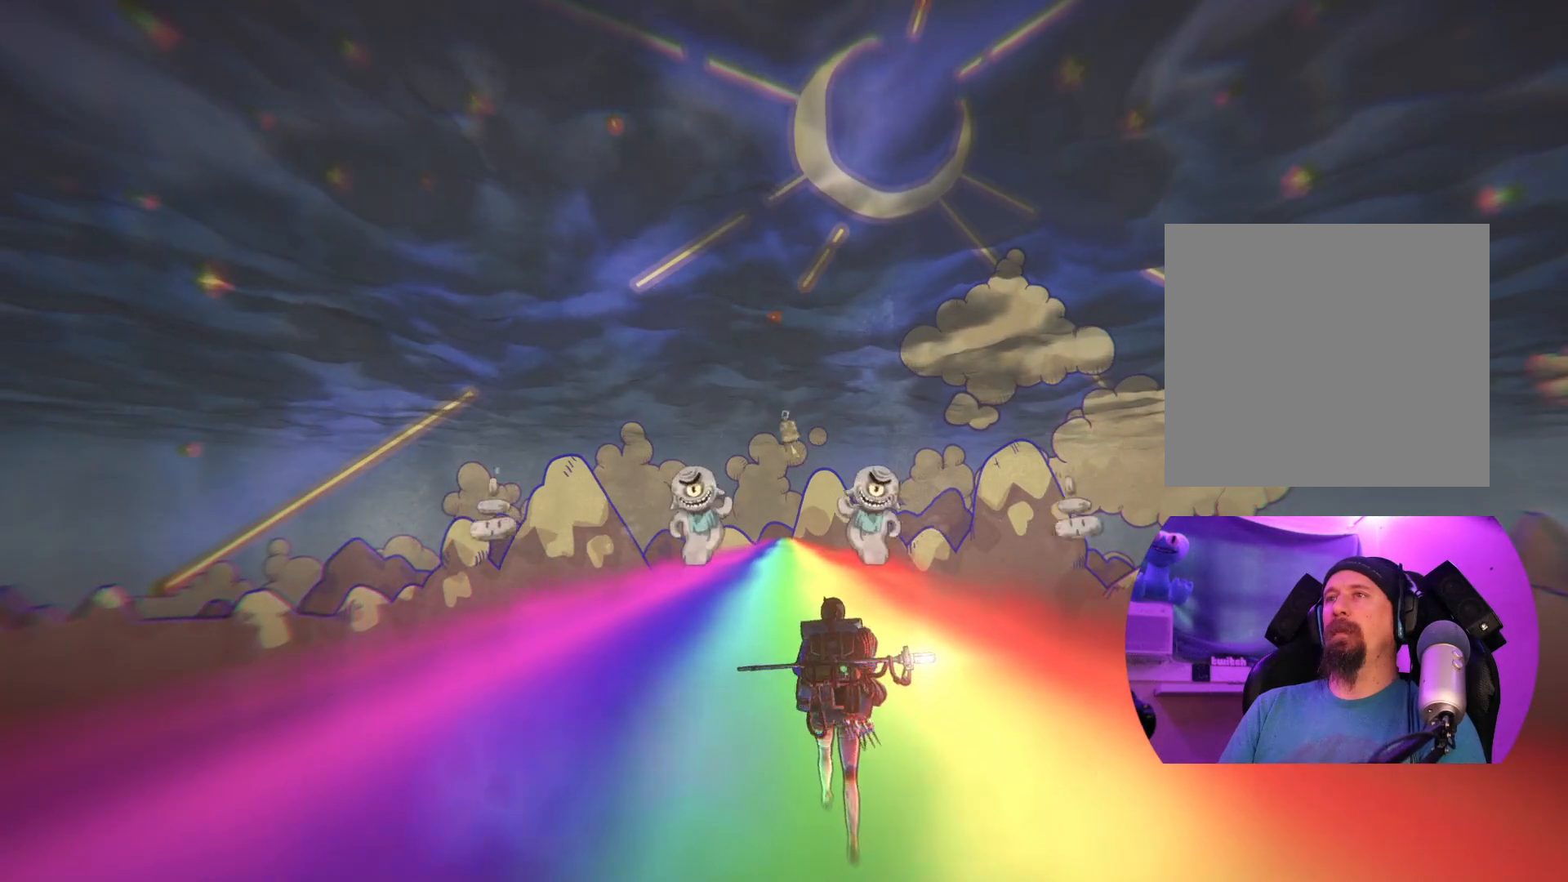
{"buttons": [], "left_stick": "up", "right_stick": "center", "events": []}
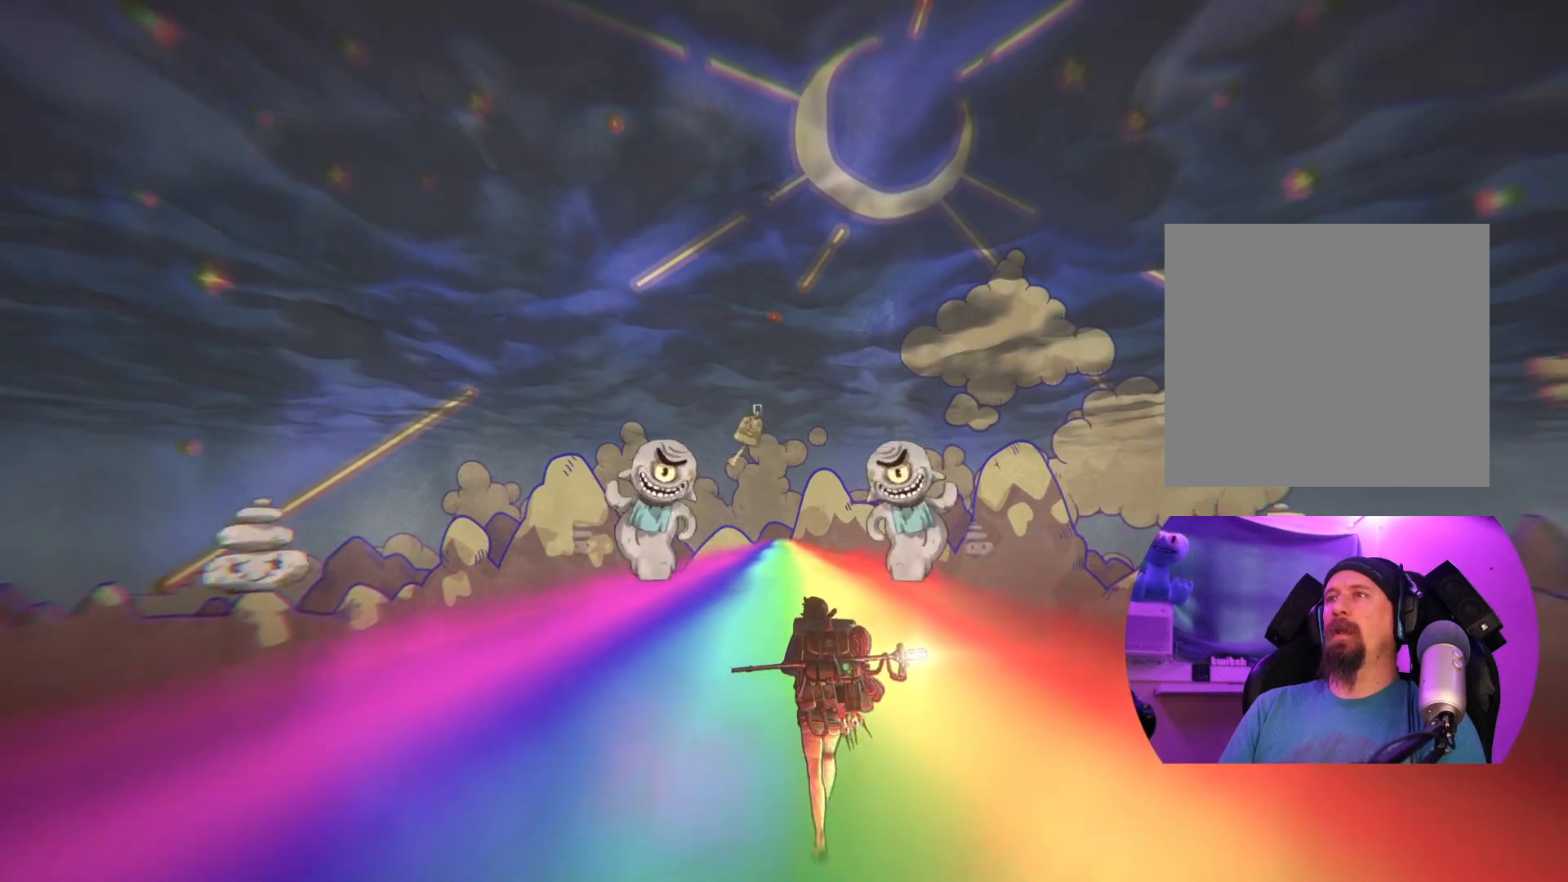
{"buttons": [], "left_stick": "up", "right_stick": "center", "events": []}
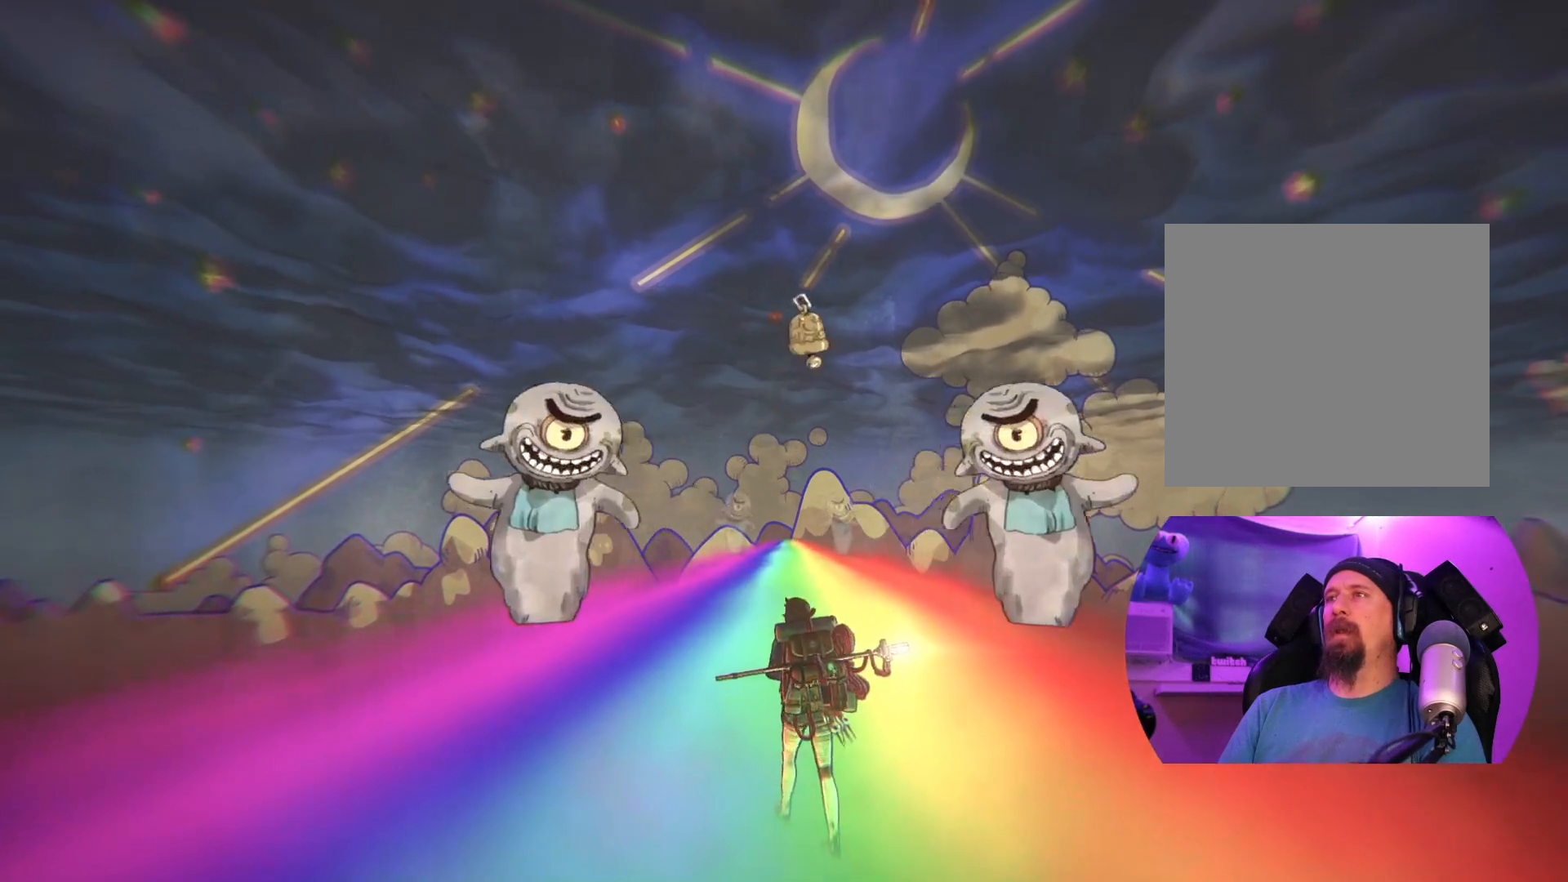
{"buttons": [], "left_stick": "up", "right_stick": "center", "events": []}
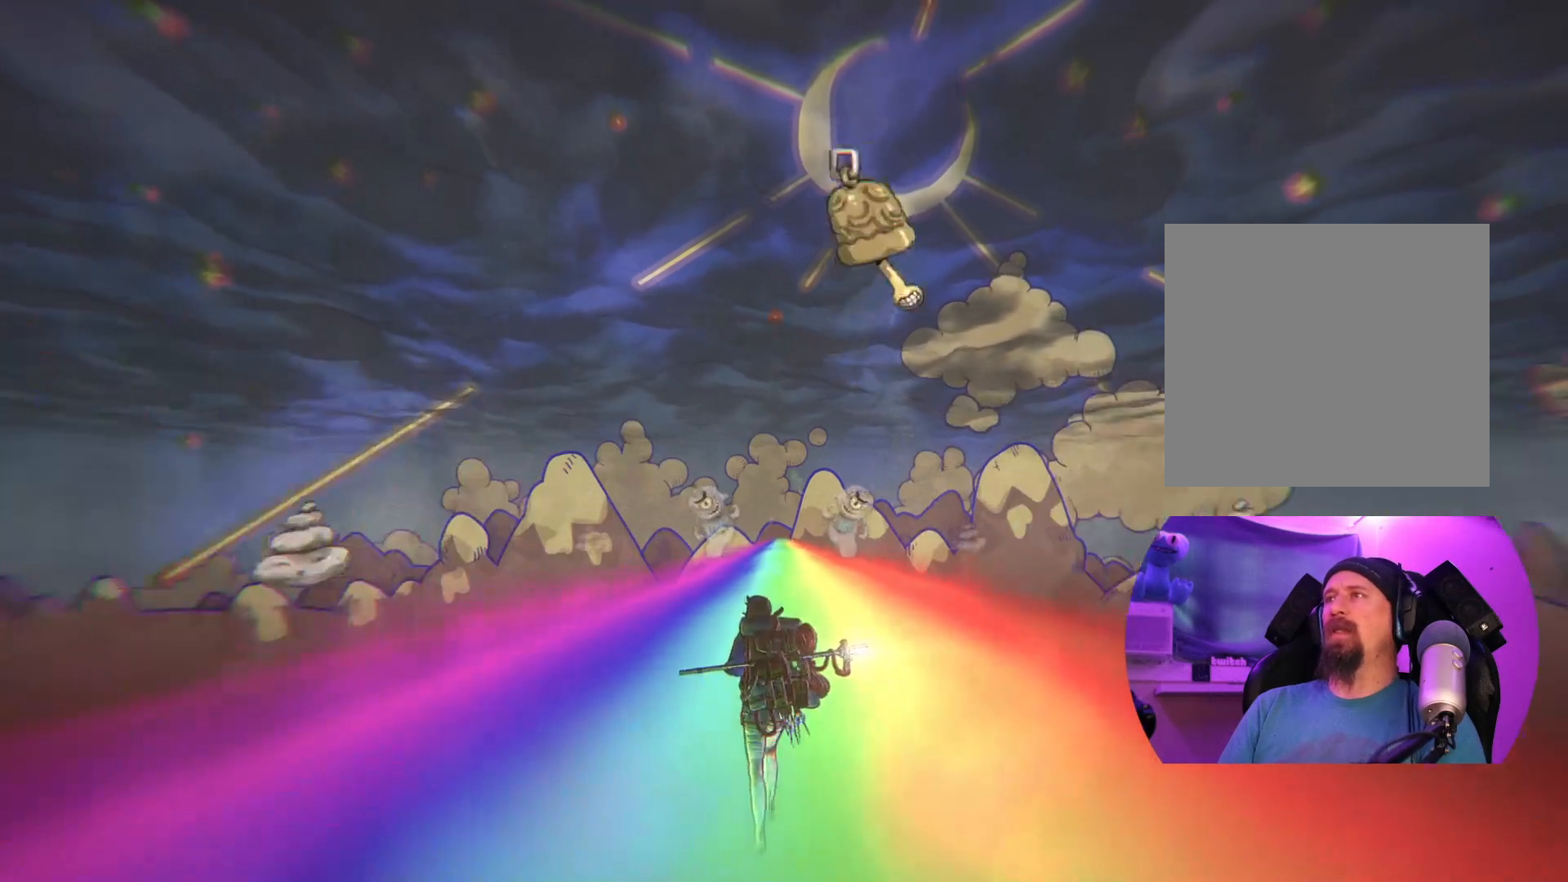
{"buttons": [], "left_stick": "up", "right_stick": "center", "events": []}
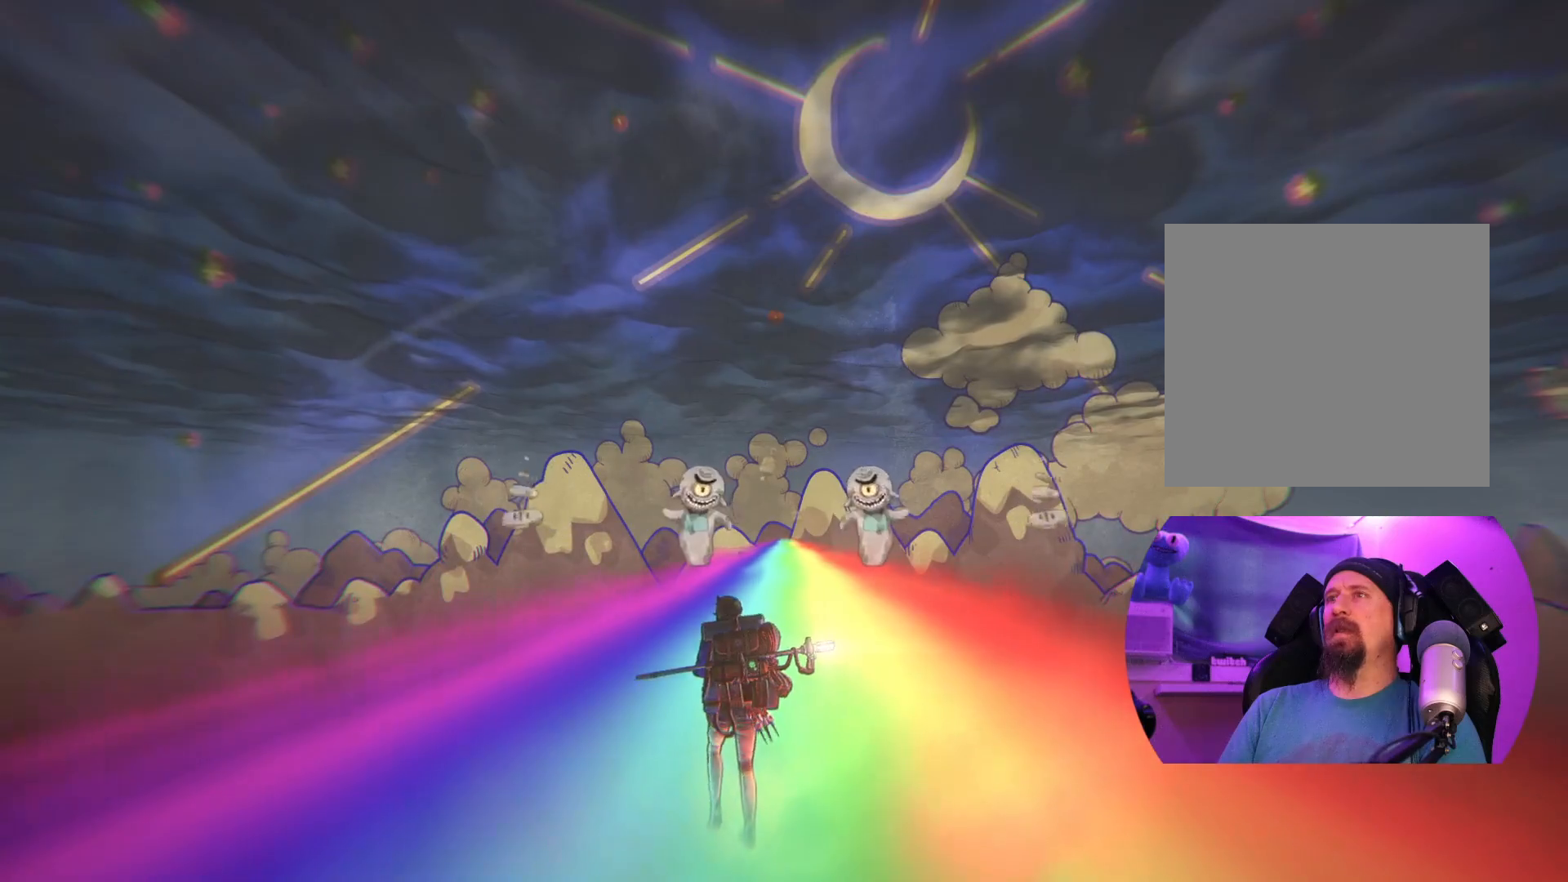
{"buttons": [], "left_stick": "up", "right_stick": "center", "events": []}
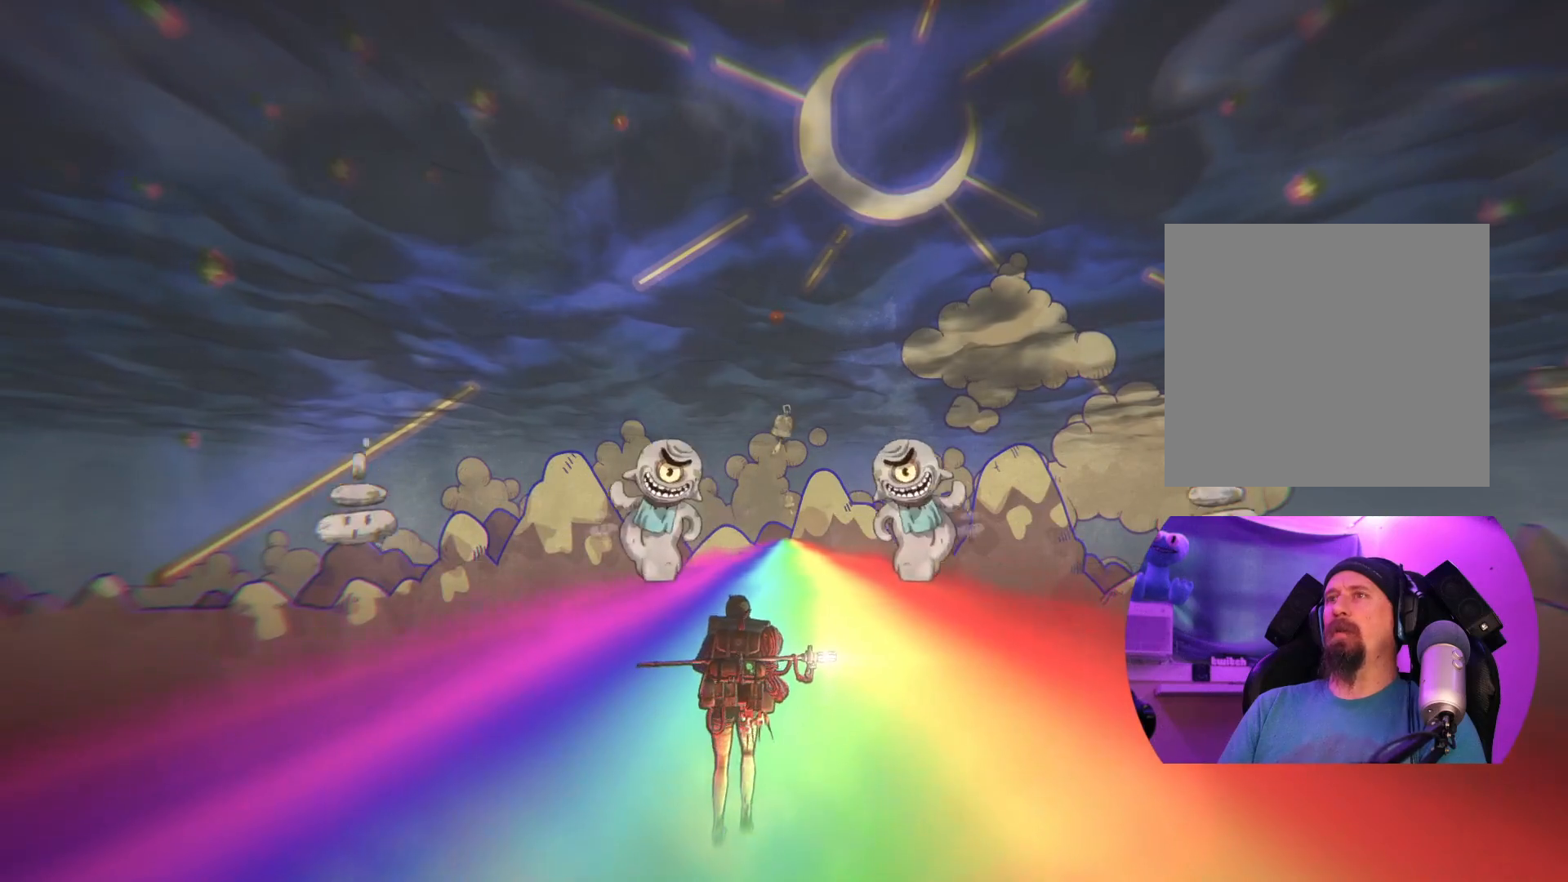
{"buttons": [], "left_stick": "up", "right_stick": "center", "events": []}
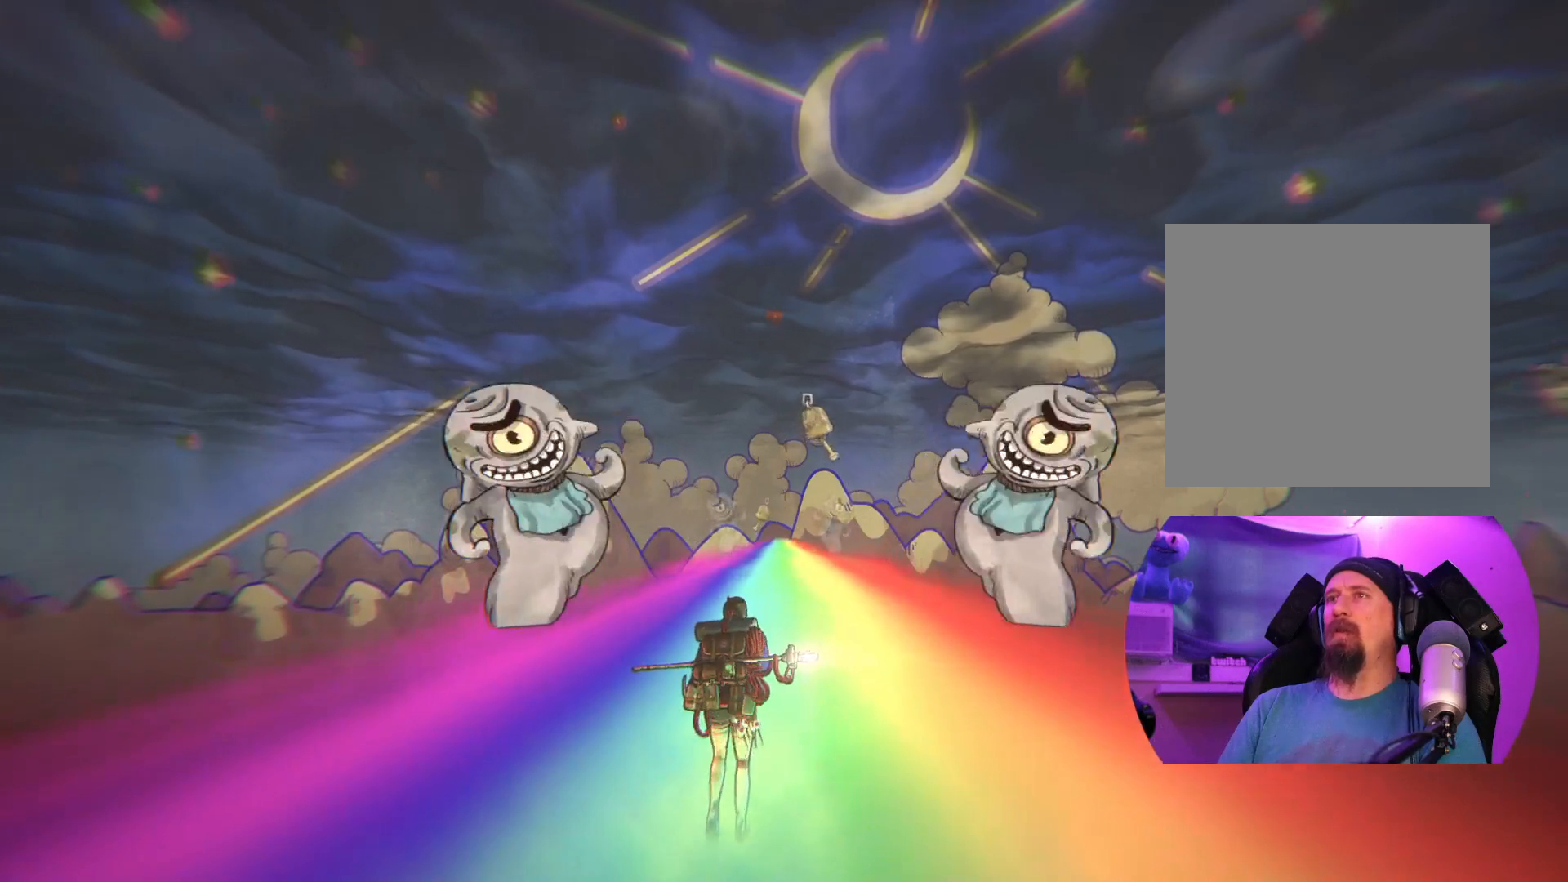
{"buttons": [], "left_stick": "up", "right_stick": "center", "events": []}
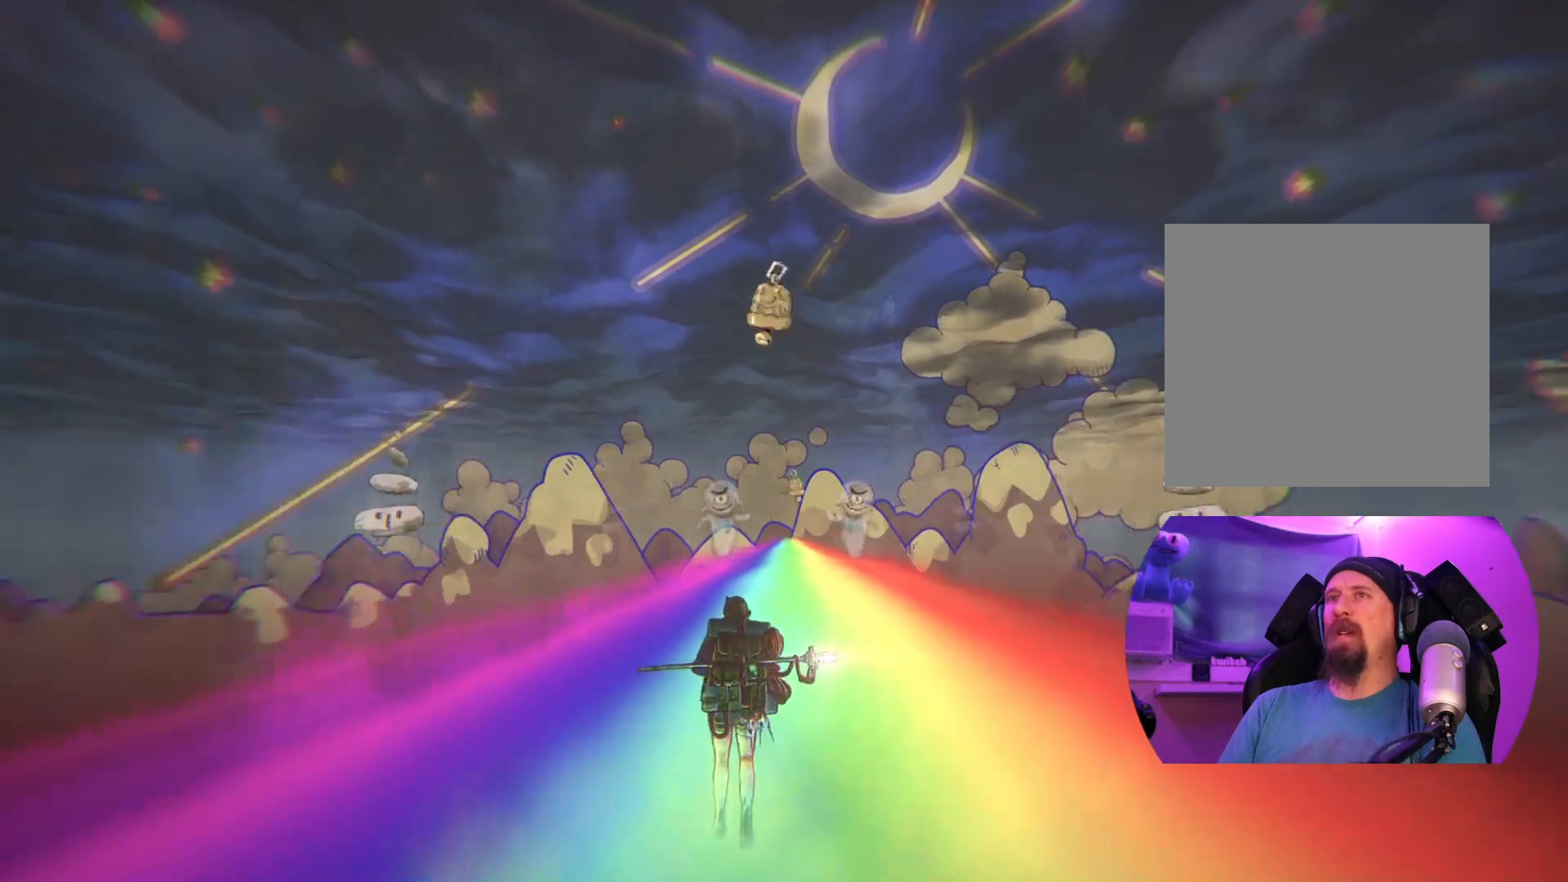
{"buttons": [], "left_stick": "up", "right_stick": "center", "events": []}
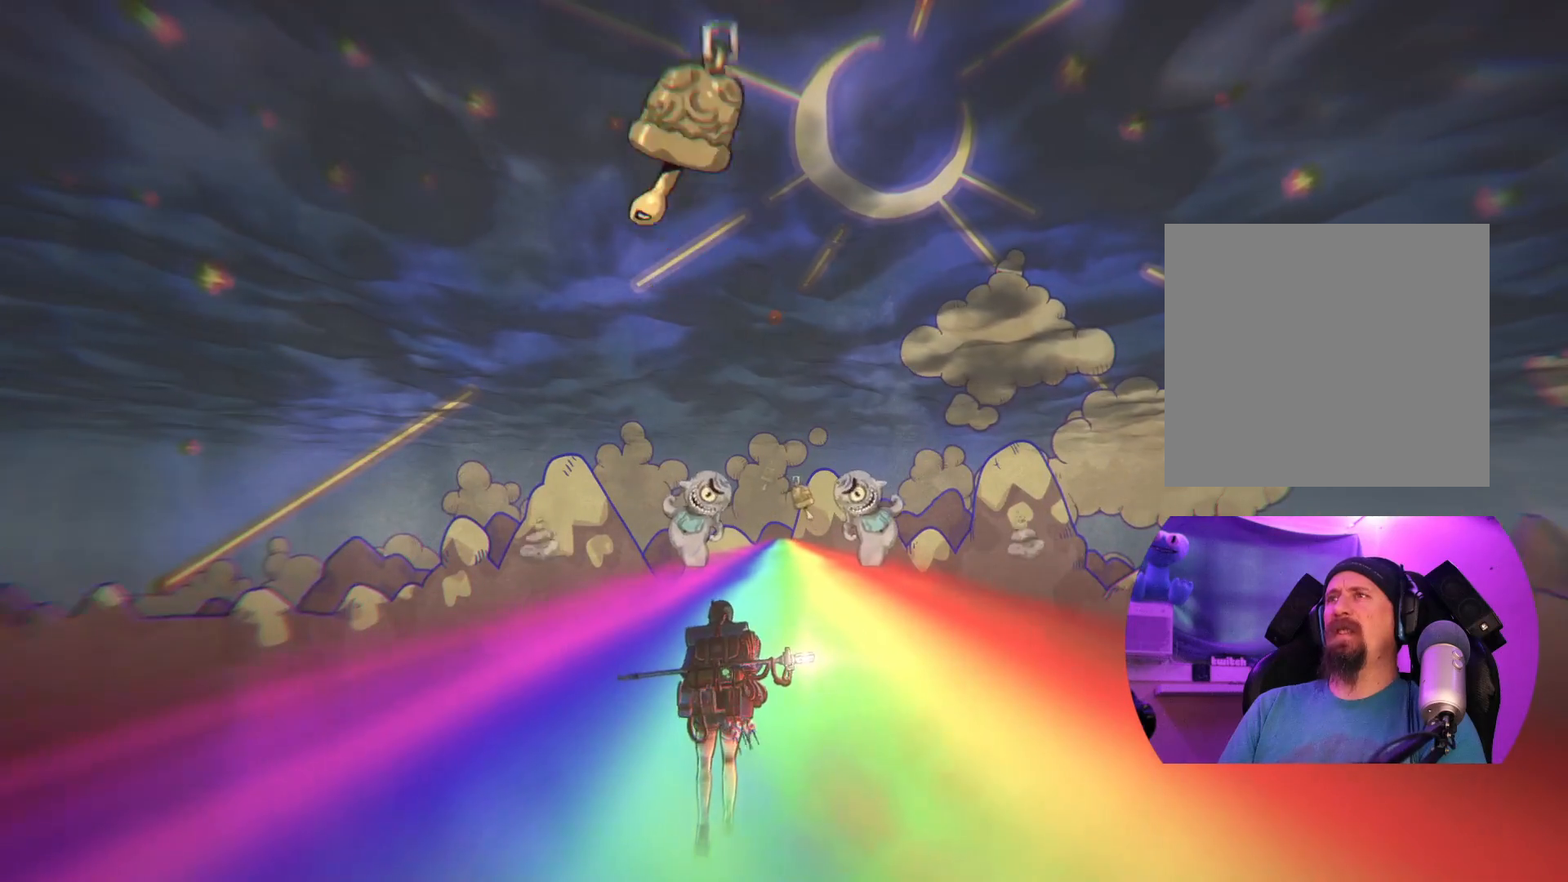
{"buttons": [], "left_stick": "up", "right_stick": "center", "events": []}
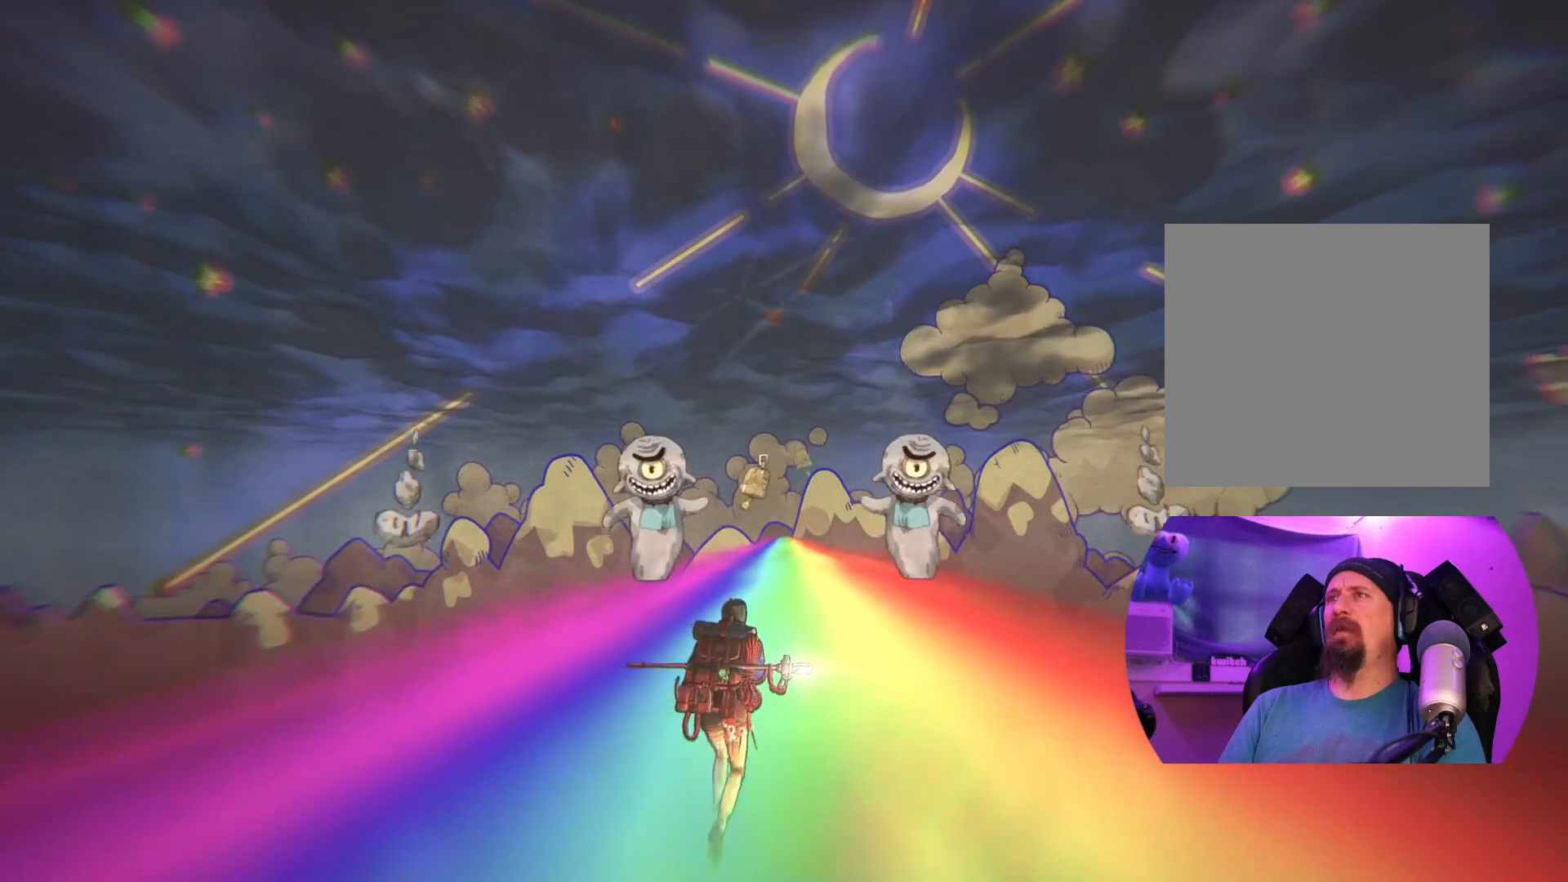
{"buttons": [], "left_stick": "up", "right_stick": "center", "events": []}
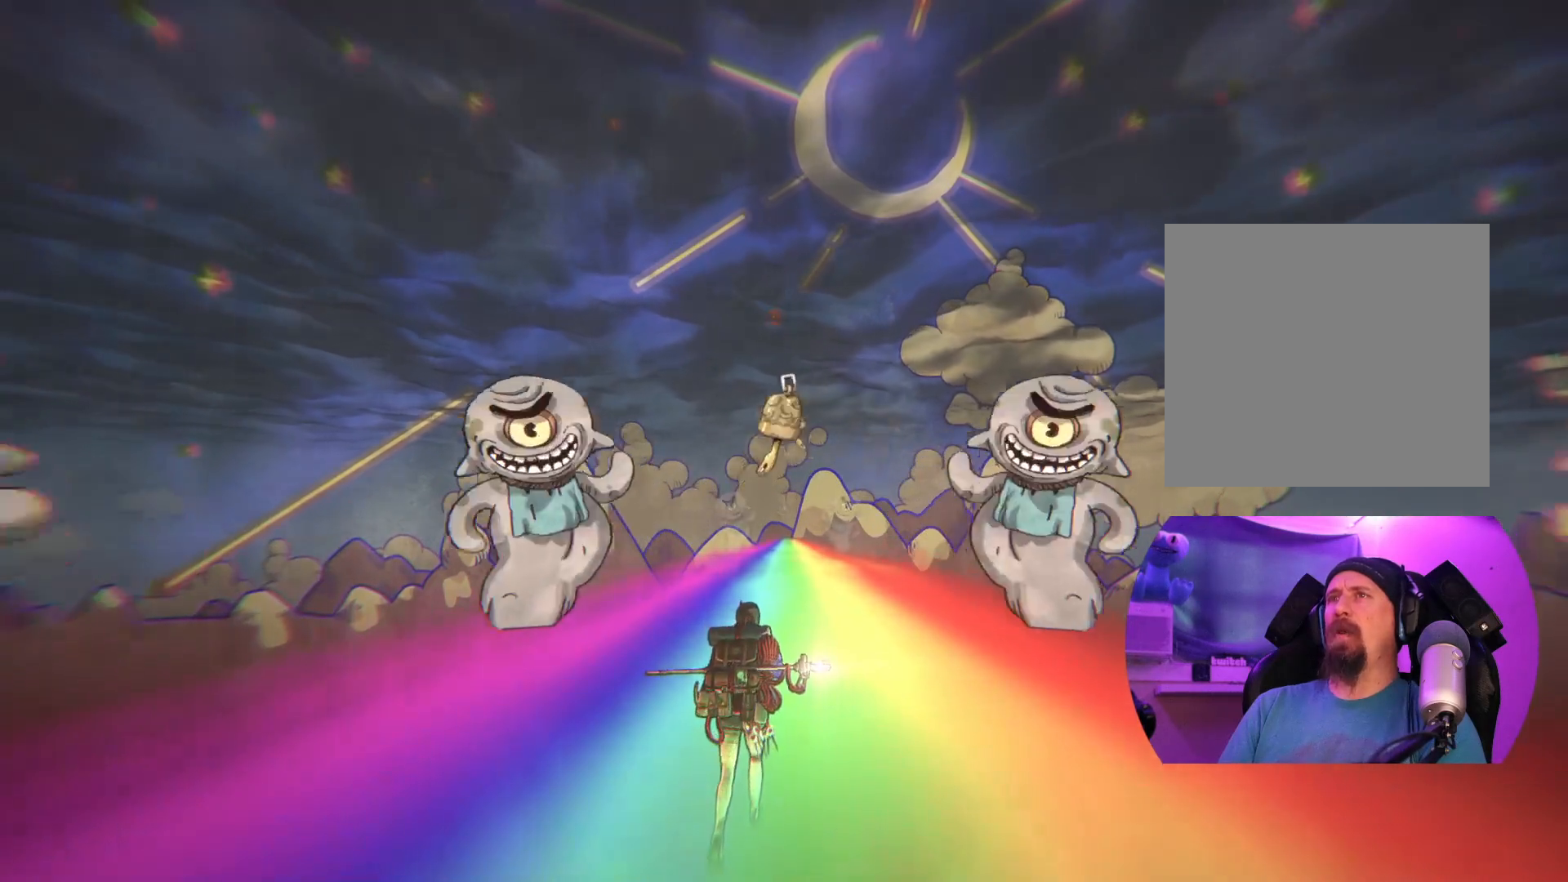
{"buttons": [], "left_stick": "up", "right_stick": "center", "events": []}
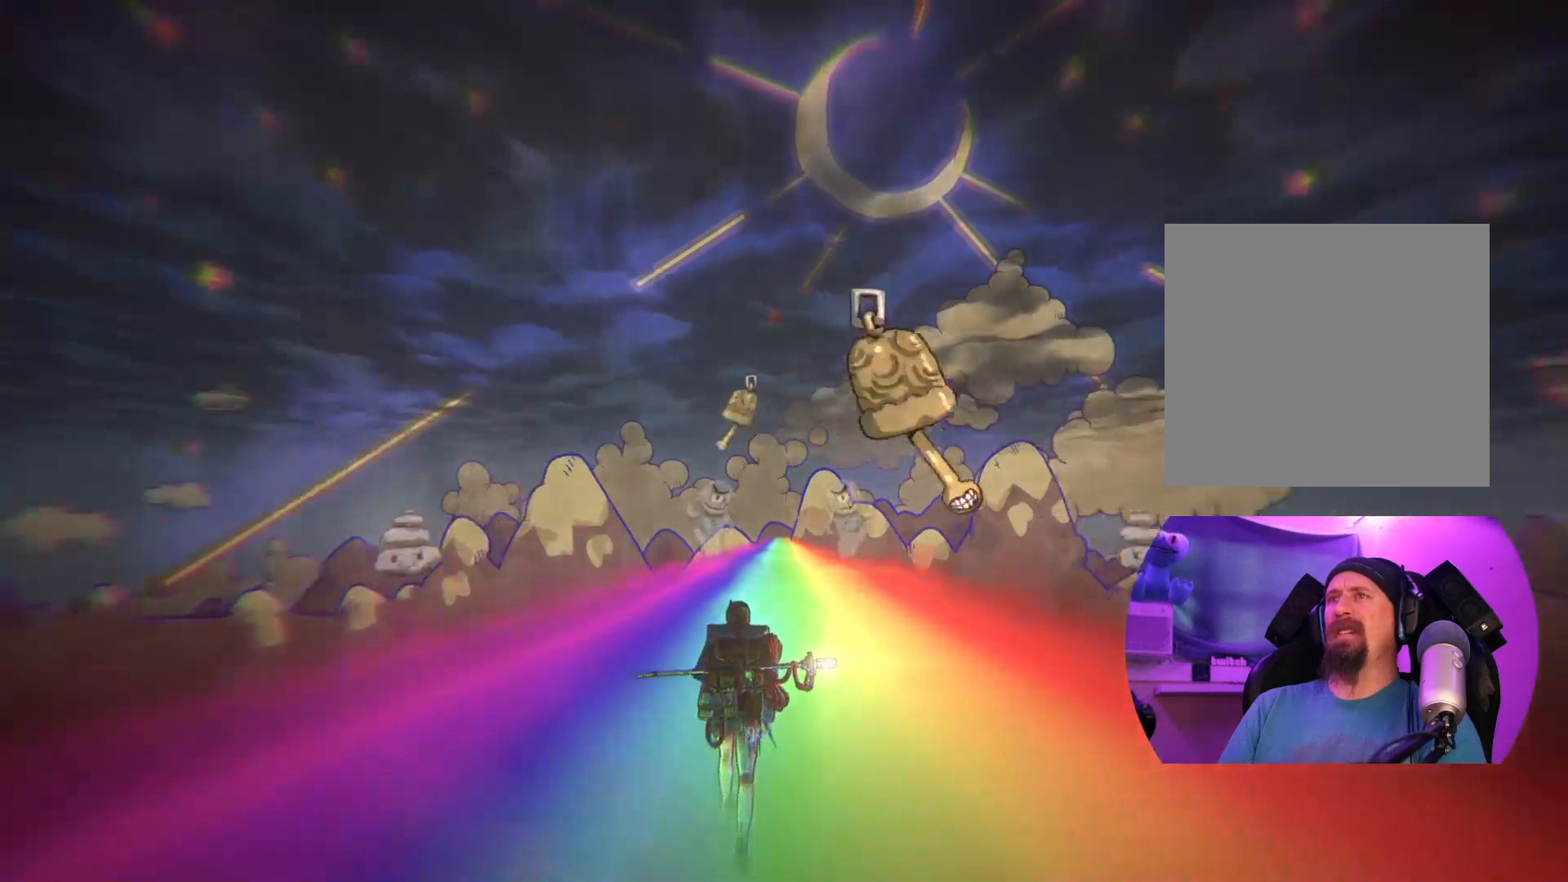
{"buttons": [], "left_stick": "up", "right_stick": "center", "events": []}
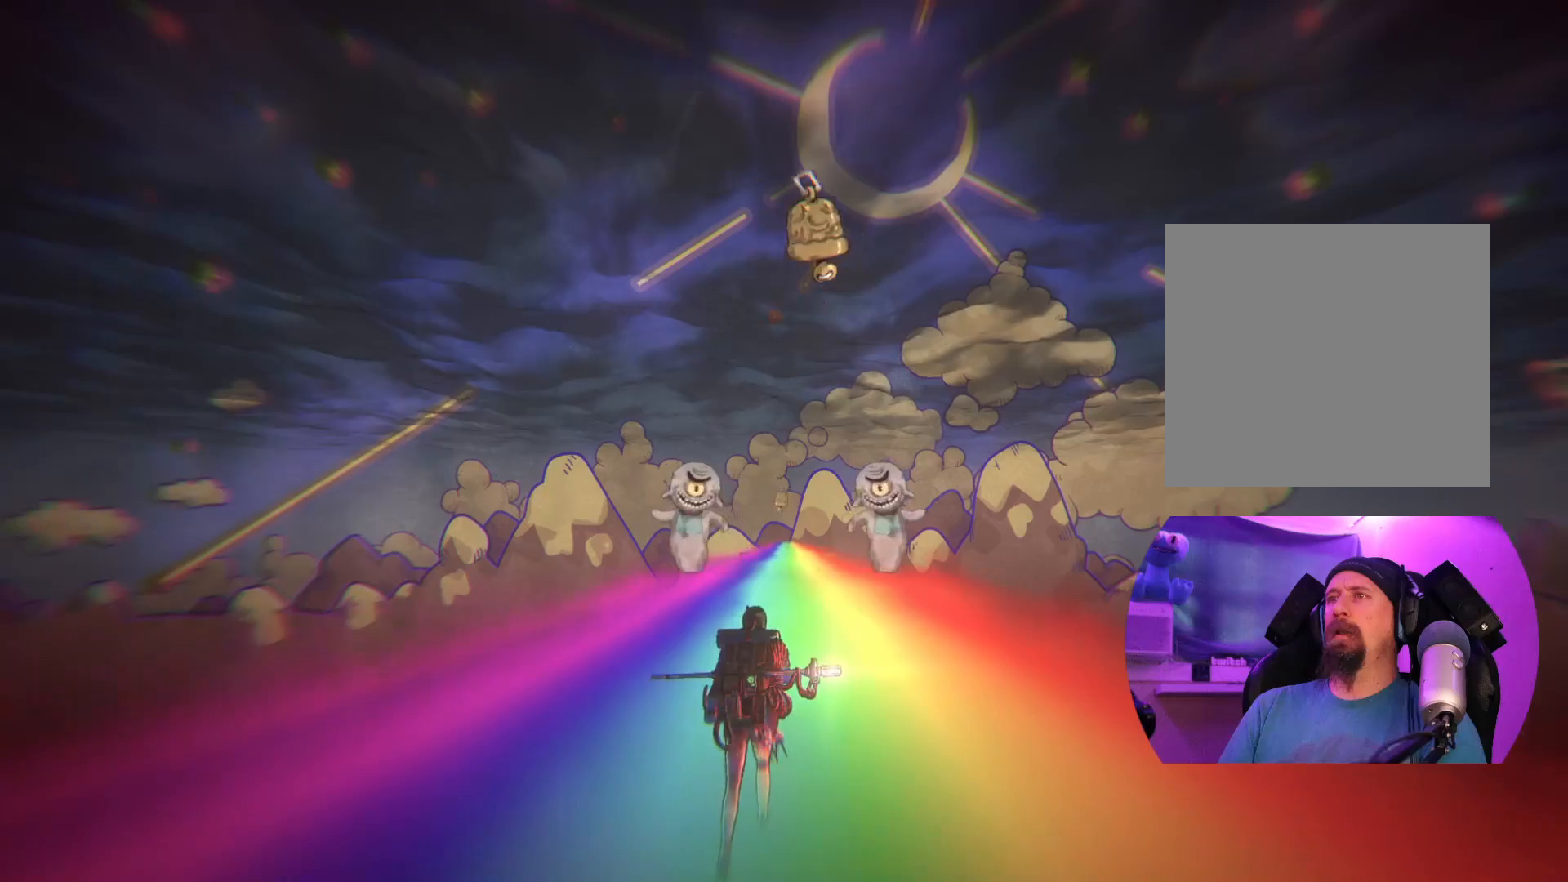
{"buttons": [], "left_stick": "up", "right_stick": "center", "events": []}
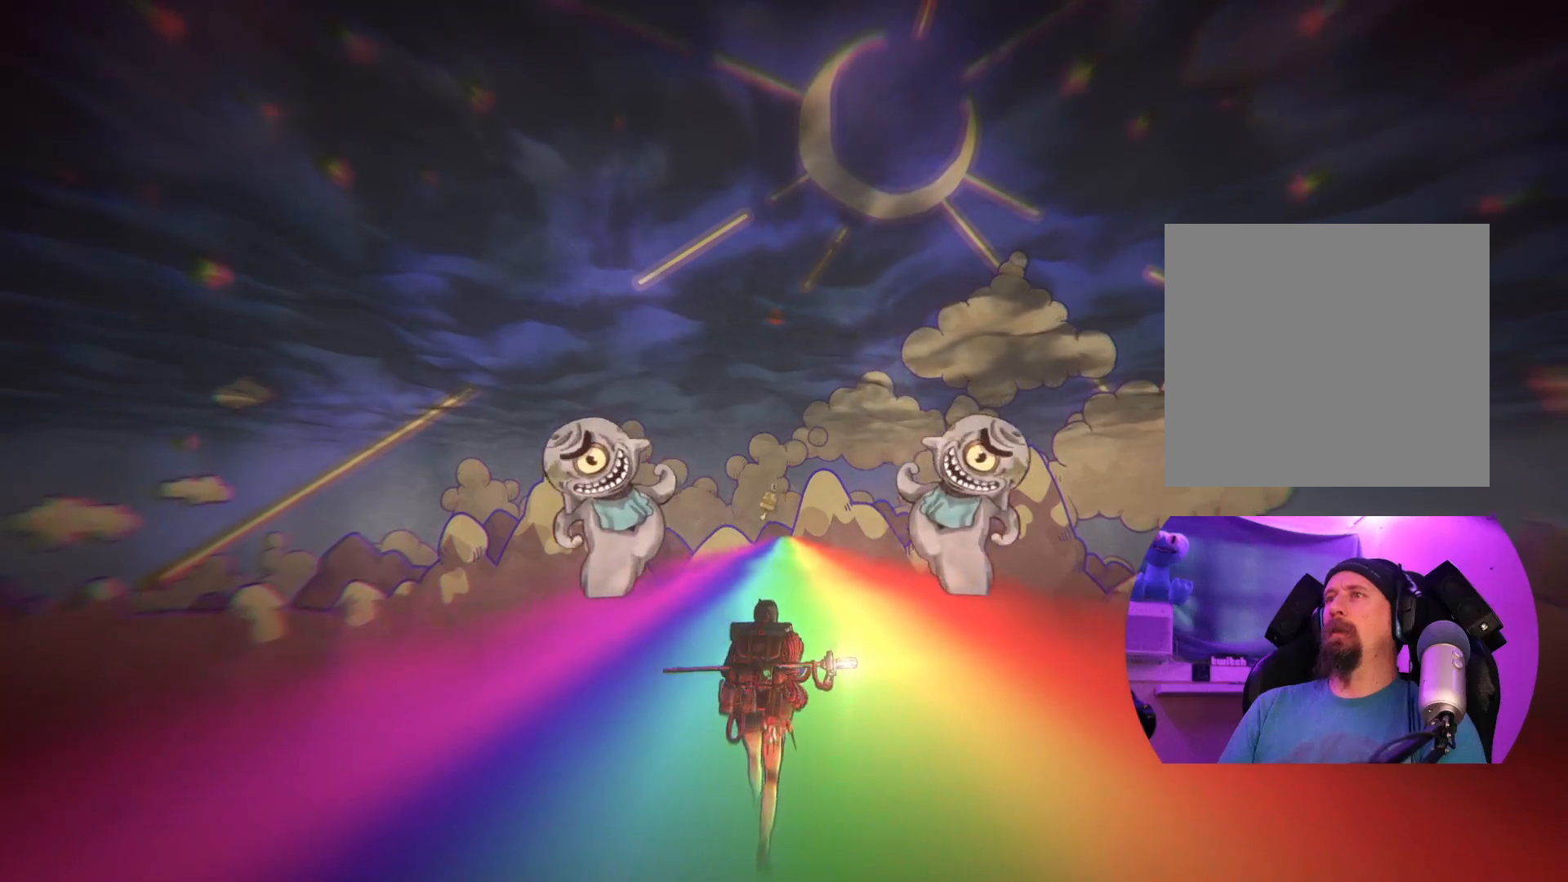
{"buttons": [], "left_stick": "up", "right_stick": "center", "events": []}
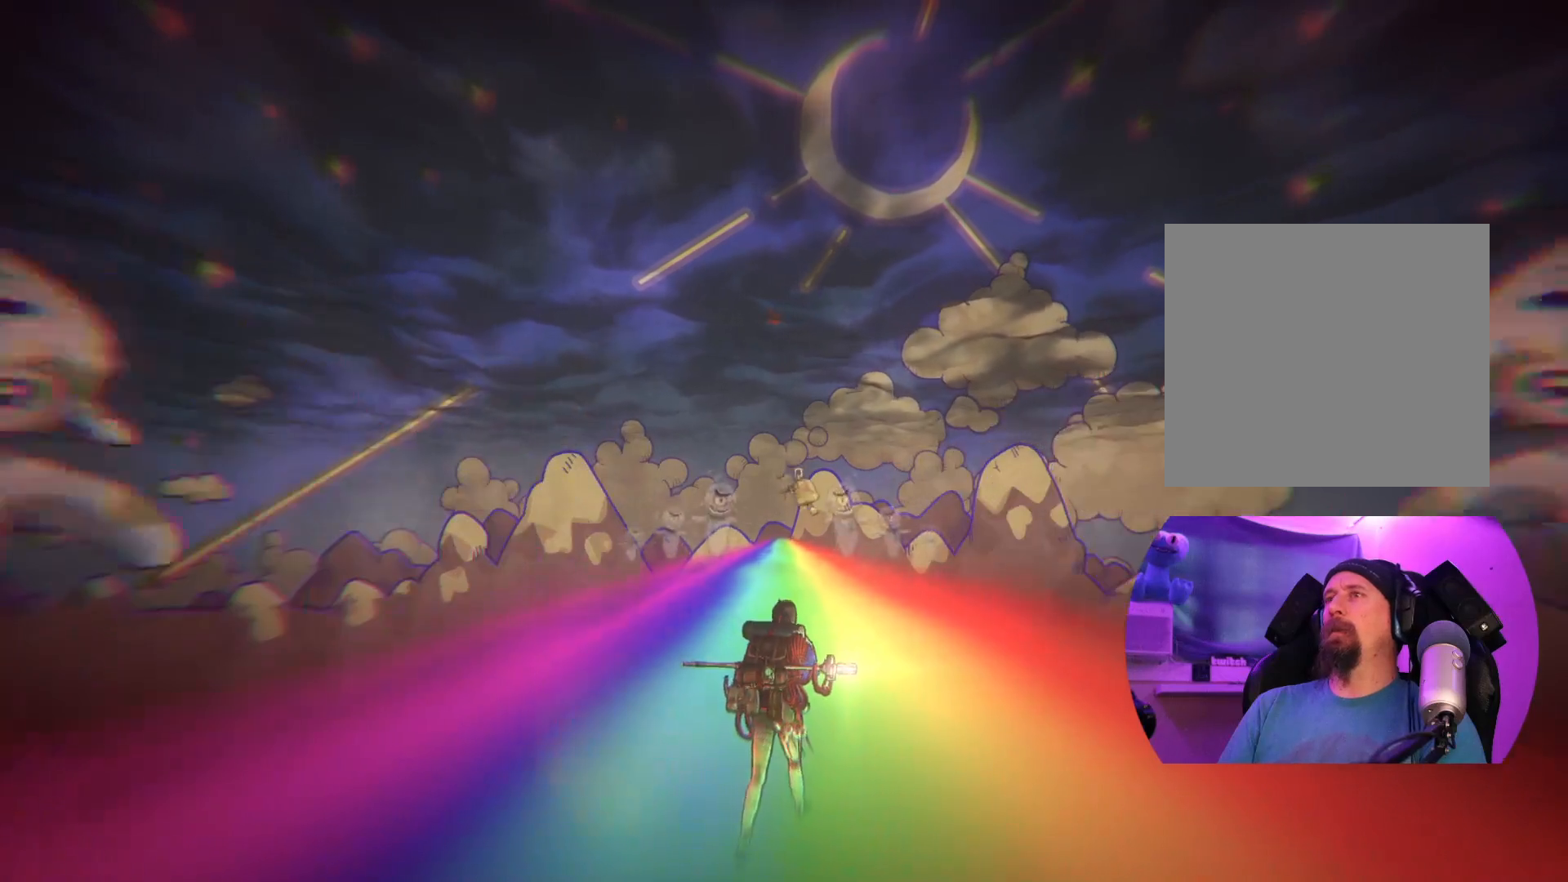
{"buttons": [], "left_stick": "up", "right_stick": "center", "events": []}
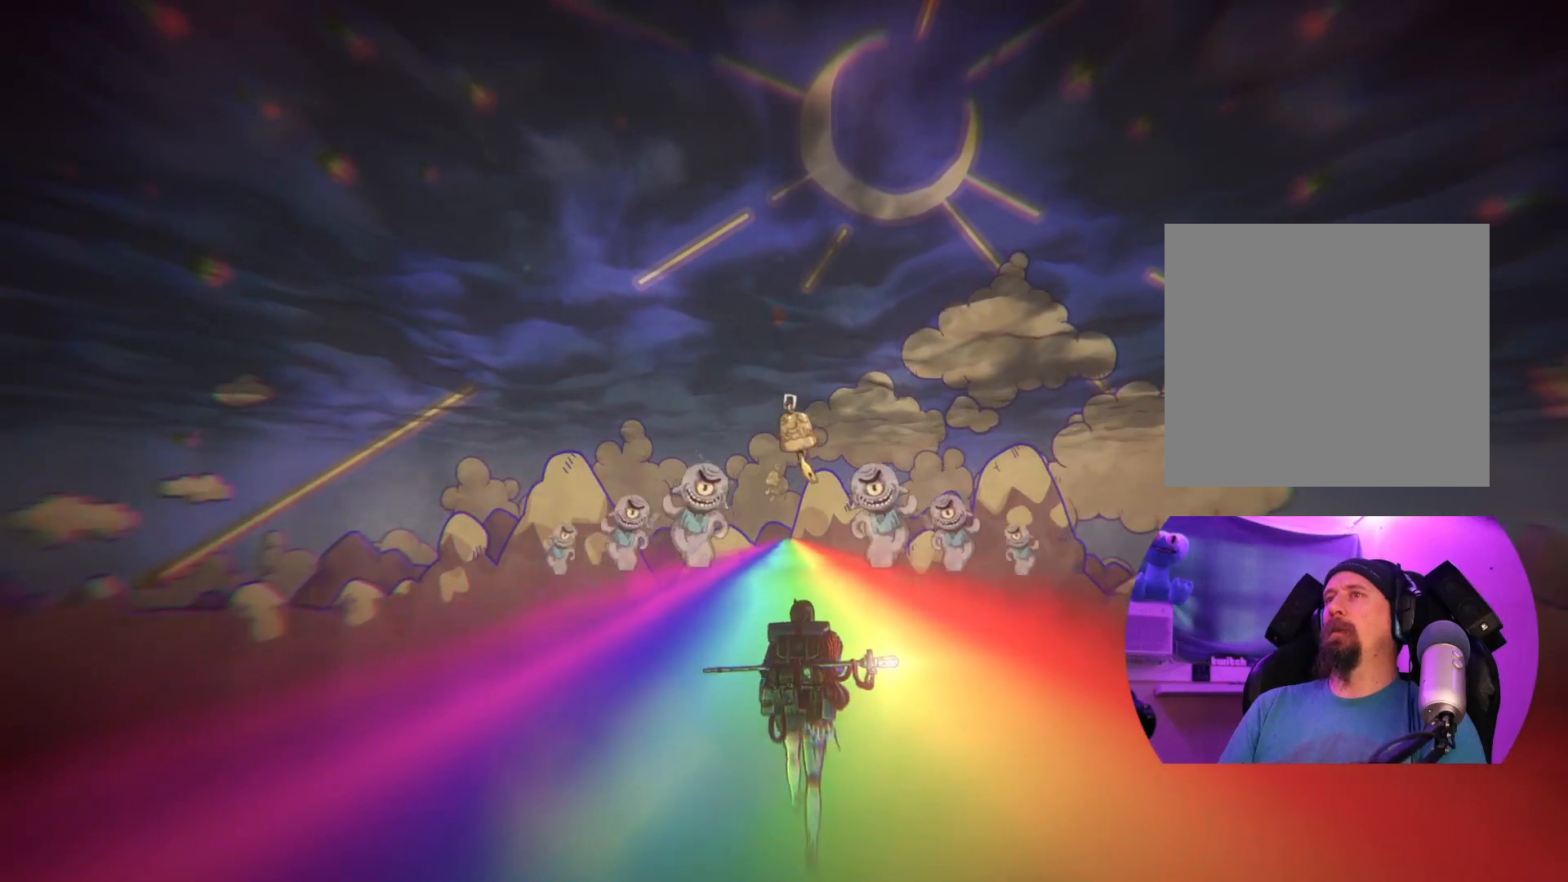
{"buttons": [], "left_stick": "up", "right_stick": "center", "events": []}
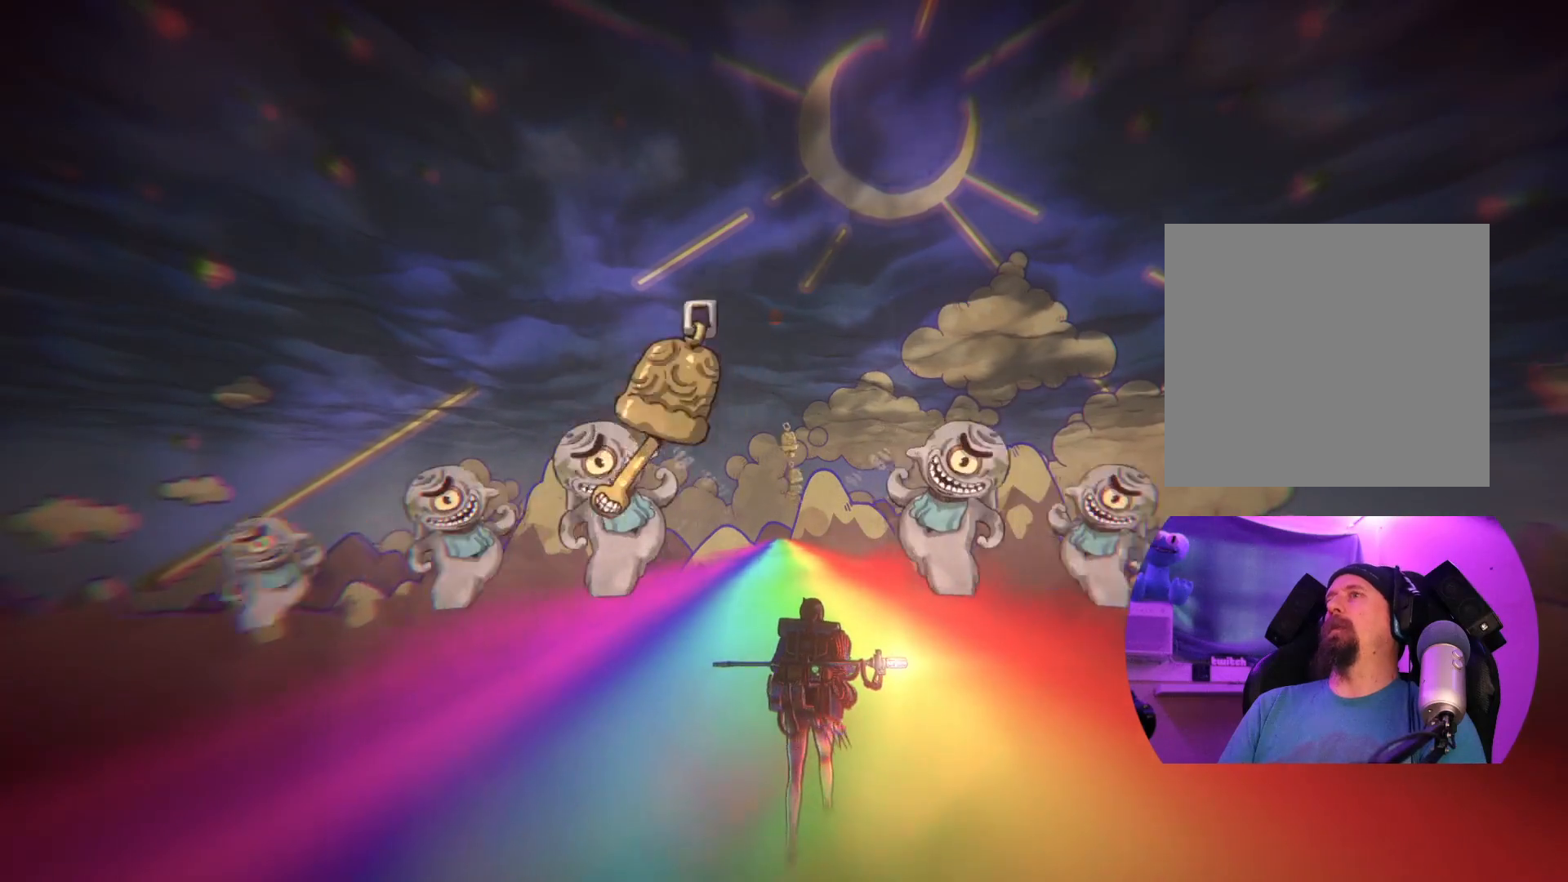
{"buttons": [], "left_stick": "up", "right_stick": "center", "events": []}
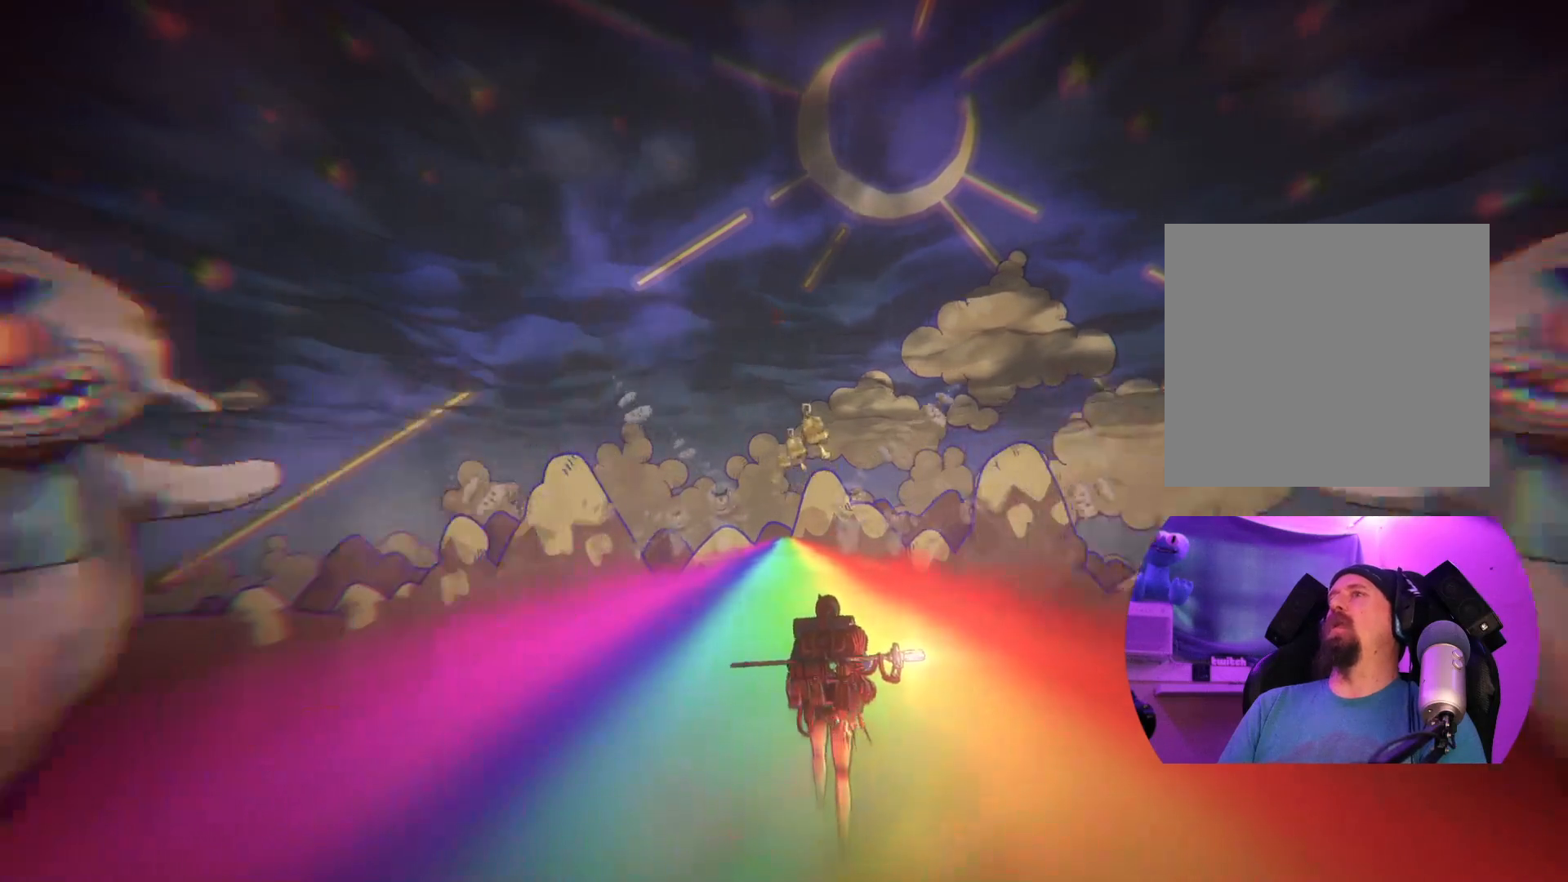
{"buttons": [], "left_stick": "up", "right_stick": "center", "events": []}
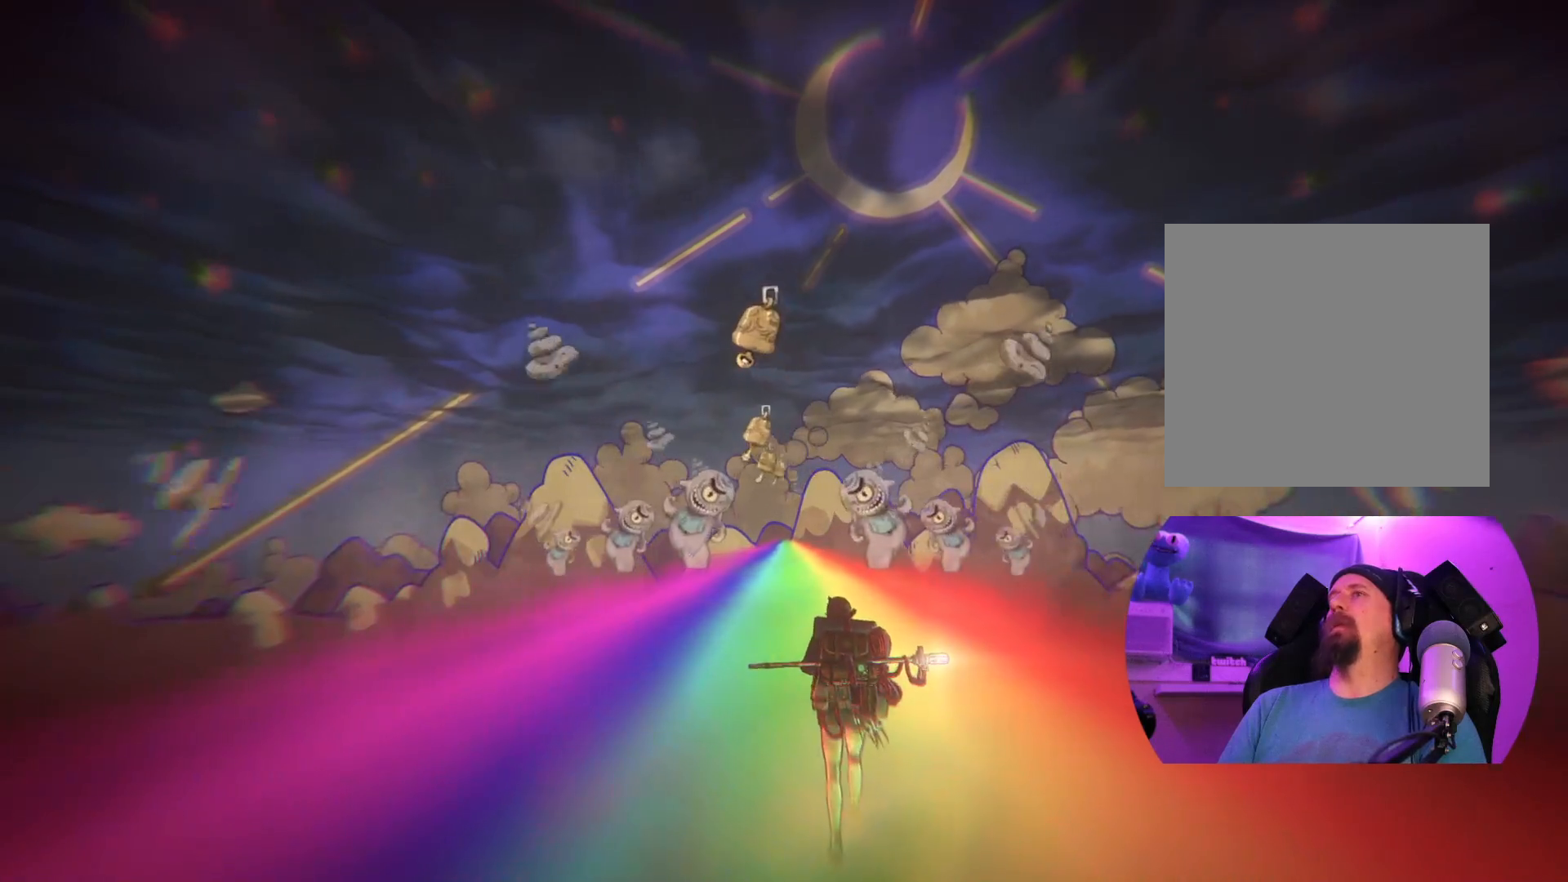
{"buttons": [], "left_stick": "up", "right_stick": "center", "events": []}
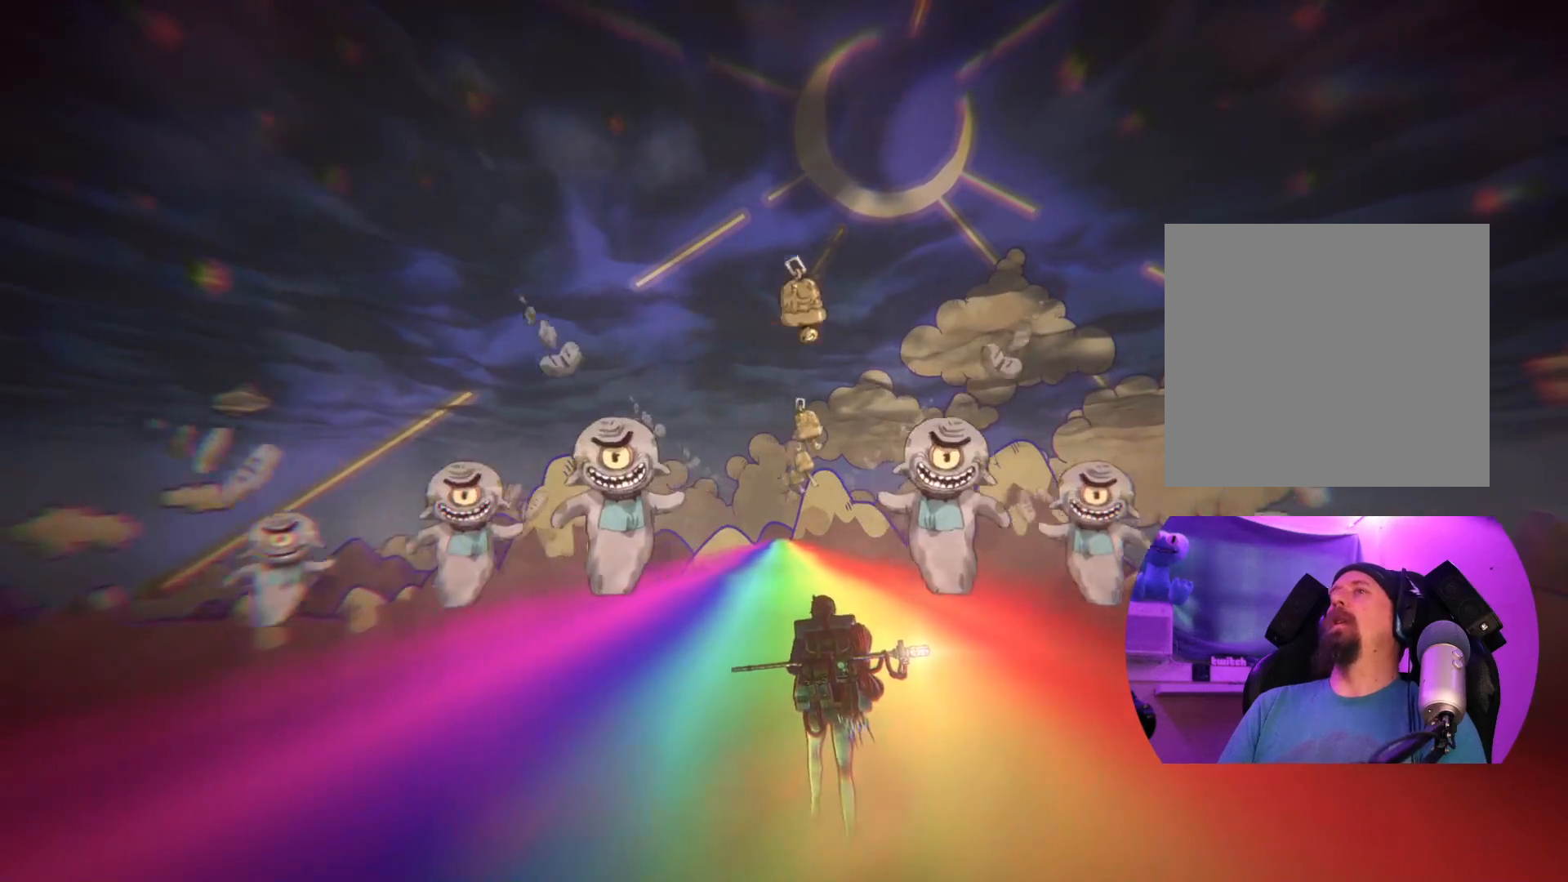
{"buttons": [], "left_stick": "up", "right_stick": "center", "events": []}